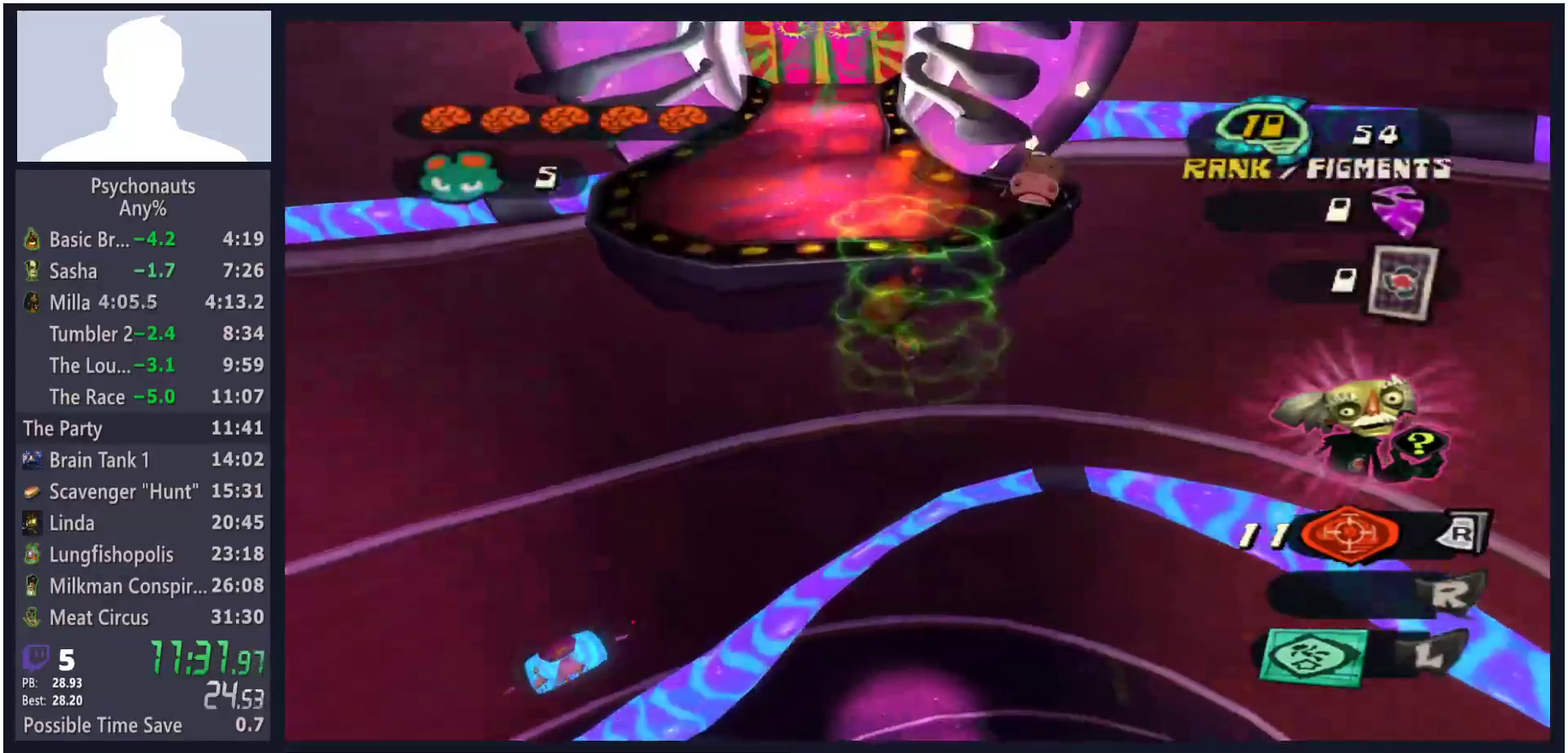
Gameplay with a controller (Xbox layout); each line is a JSON object with the inputs held at the frame after it. "button_events" lists button changes between this image and that frame as [ms after this image, input, new state], when the widget could be followed in between (sticks are given only as held states). Not read: L3 R3.
{"buttons": ["L2"], "left_stick": "up", "right_stick": "center", "button_events": []}
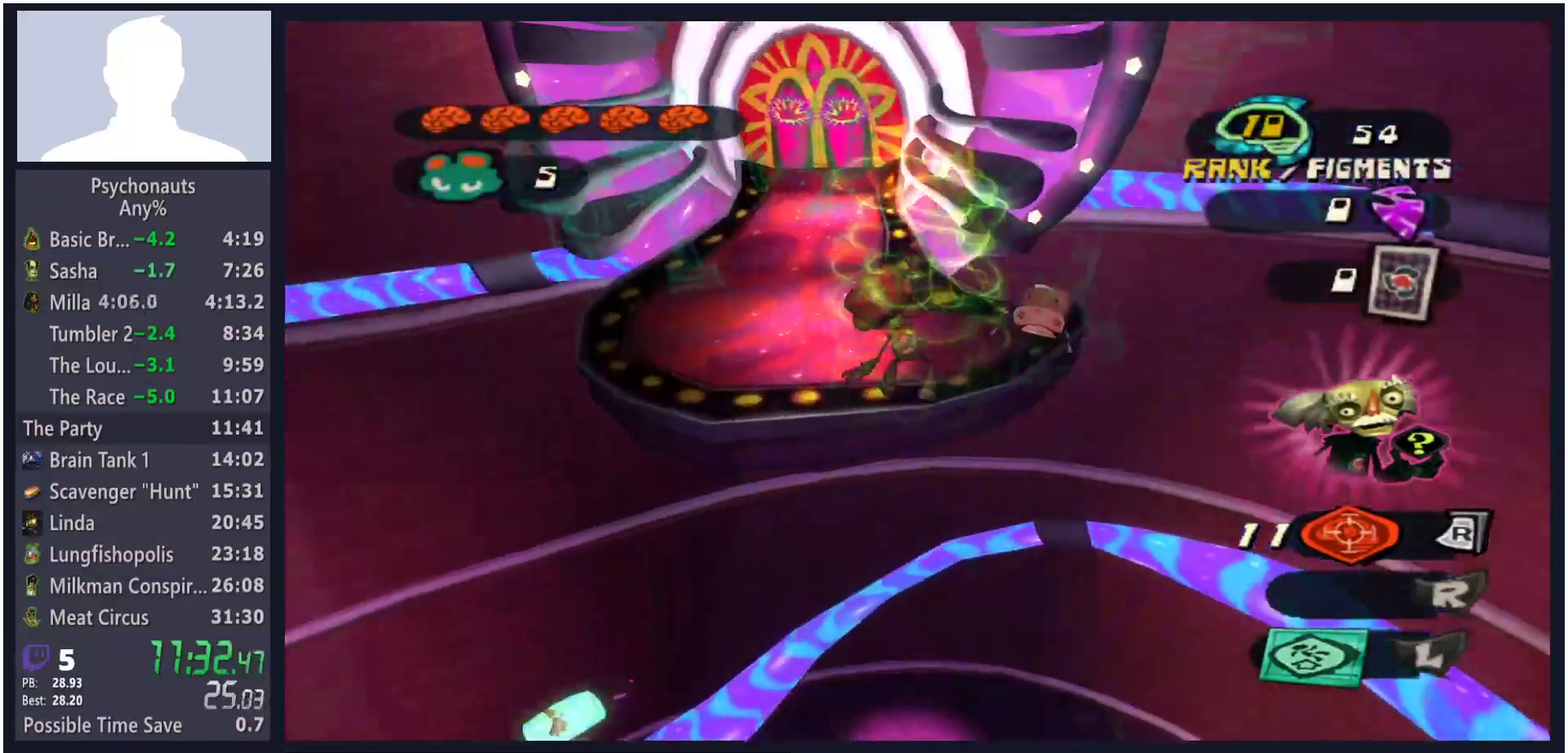
{"buttons": [], "left_stick": "up", "right_stick": "center", "button_events": [[117, "A", "down"], [267, "A", "up"], [267, "L2", "up"]]}
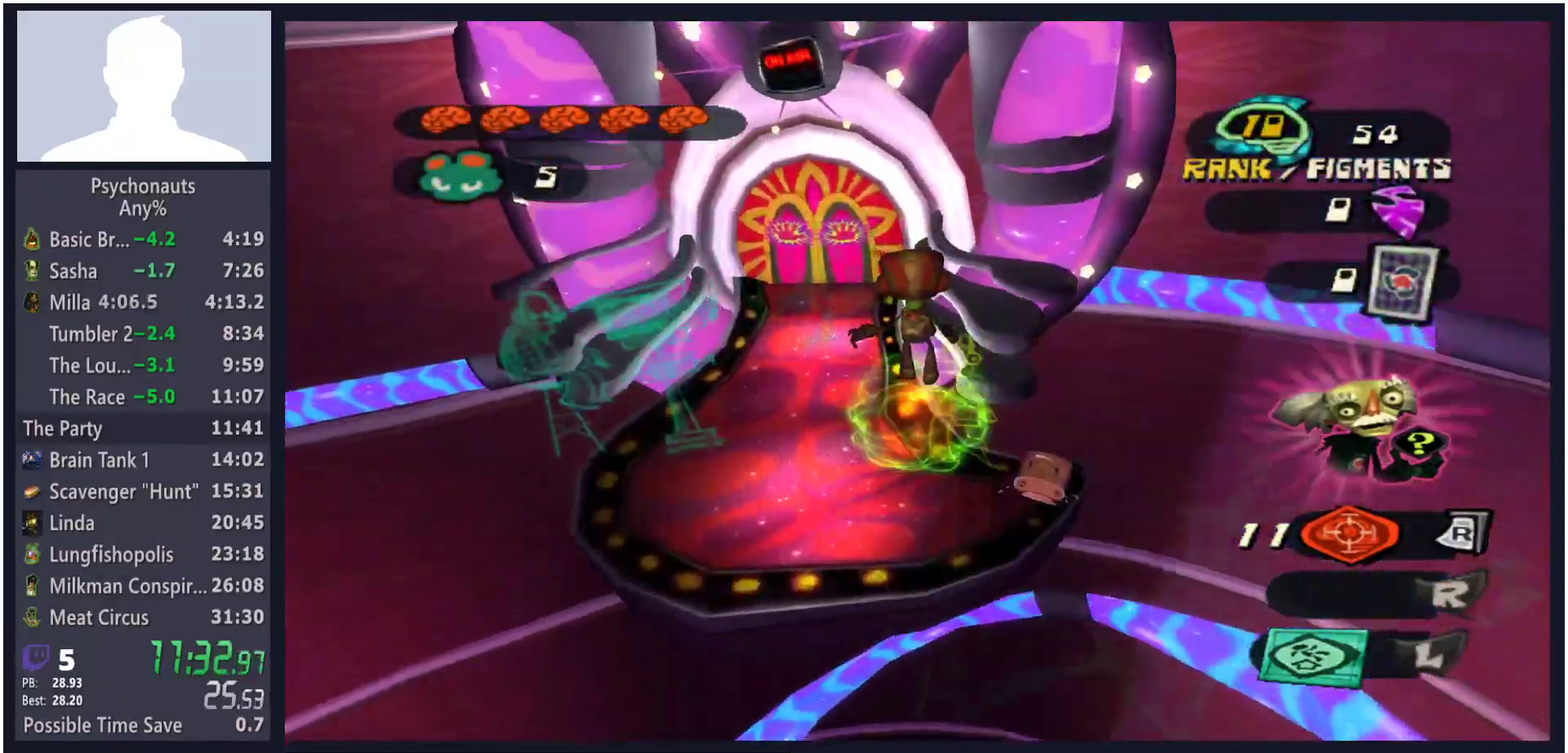
{"buttons": [], "left_stick": "up", "right_stick": "center", "button_events": []}
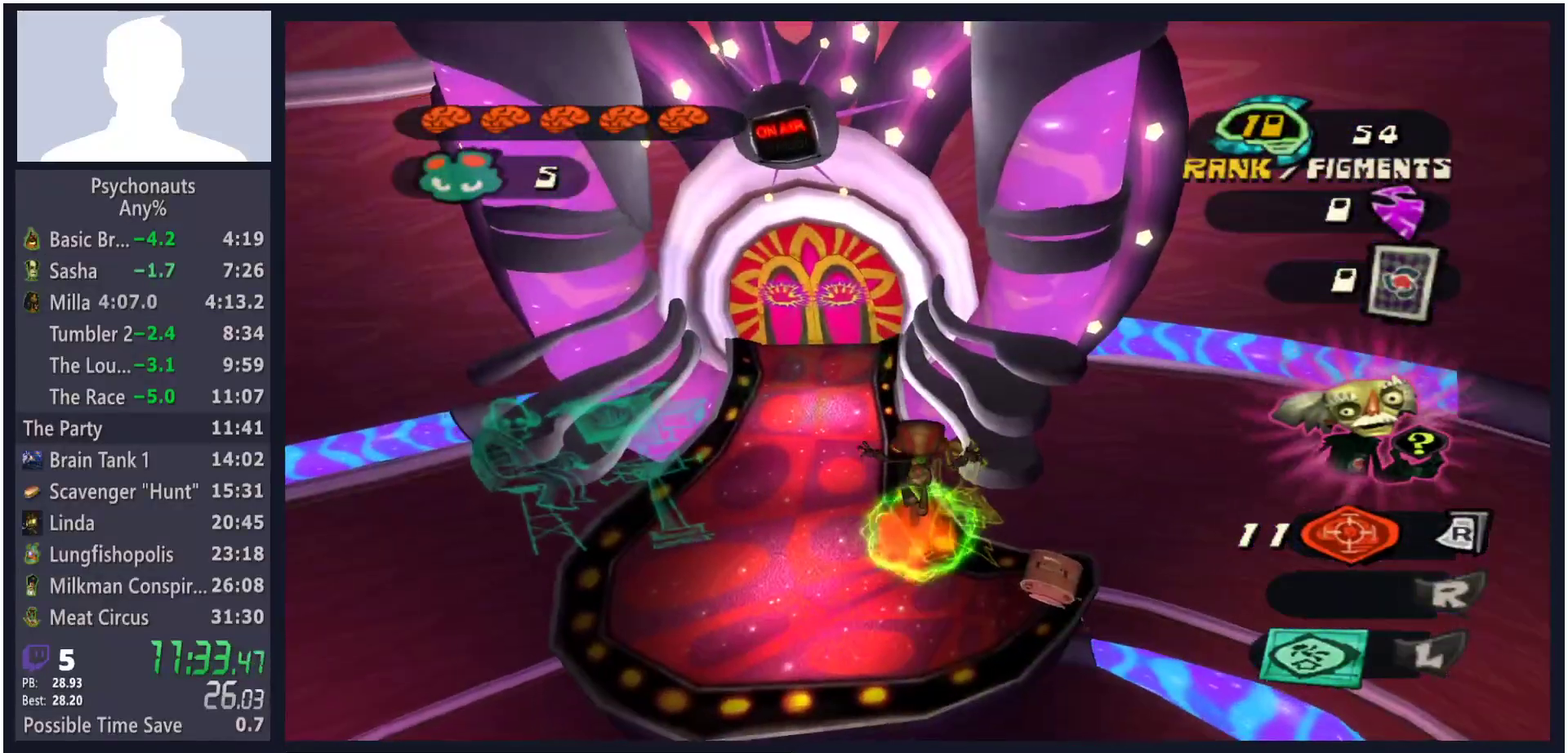
{"buttons": [], "left_stick": "up-left", "right_stick": "center", "button_events": []}
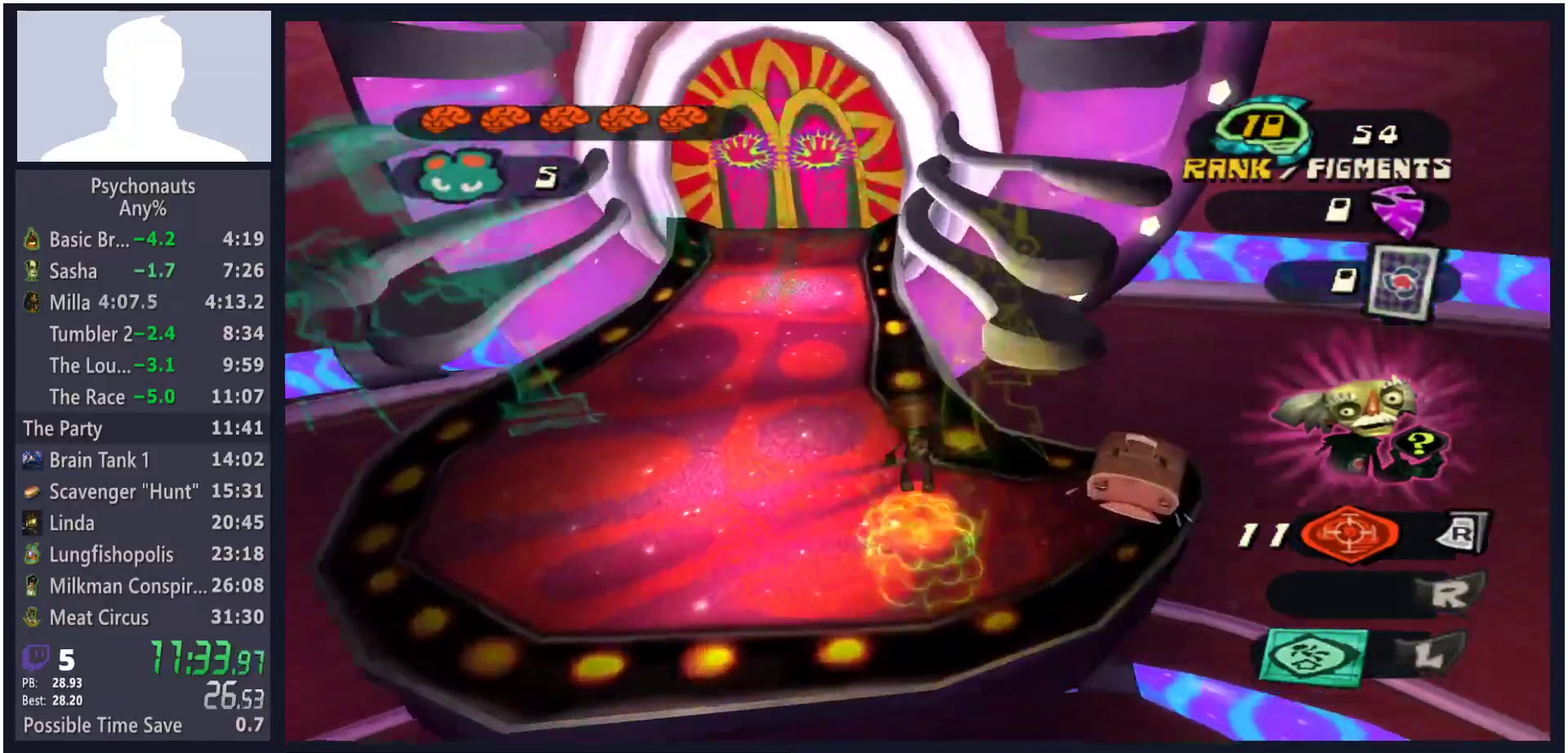
{"buttons": [], "left_stick": "up", "right_stick": "center", "button_events": []}
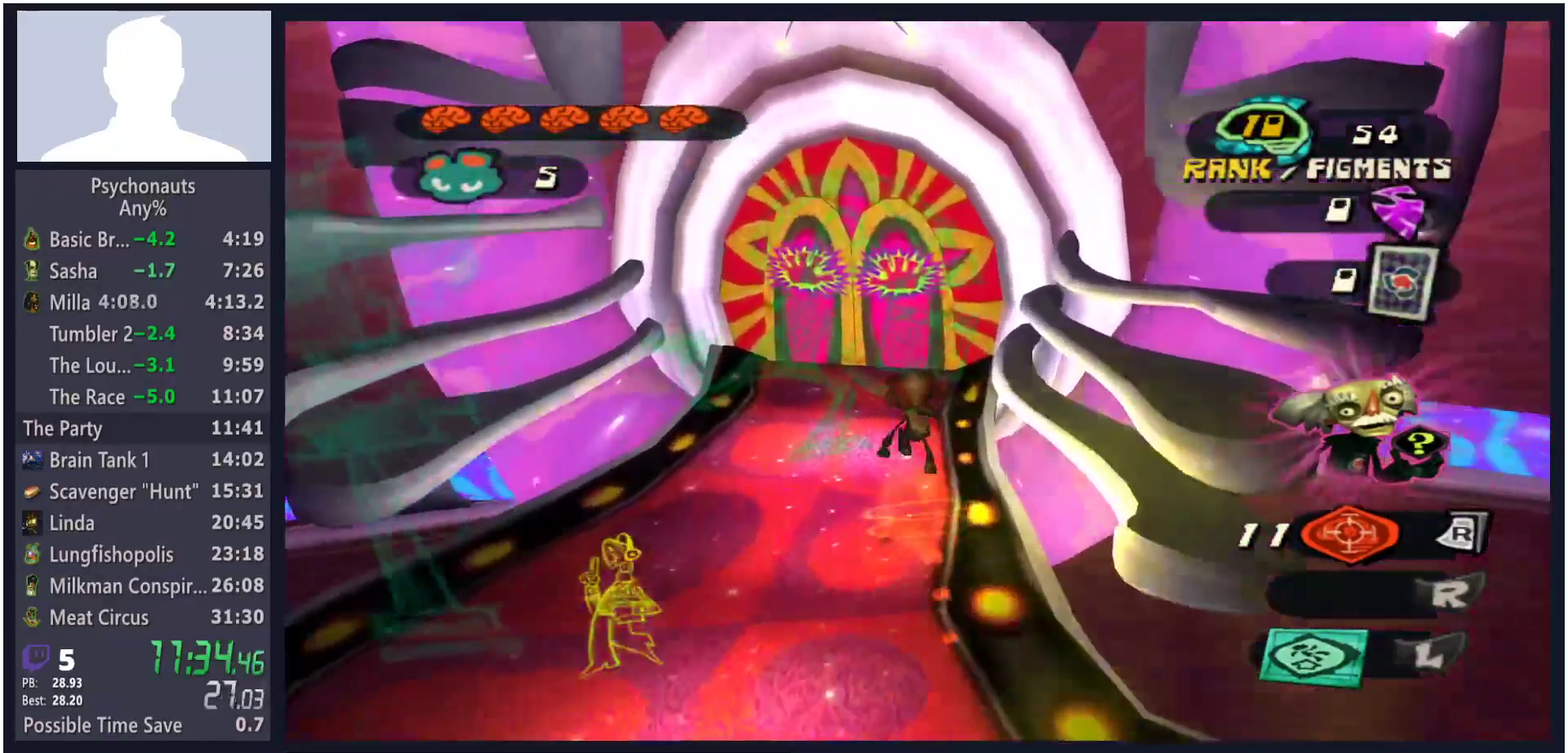
{"buttons": [], "left_stick": "up", "right_stick": "center", "button_events": [[183, "X", "down"], [333, "X", "up"]]}
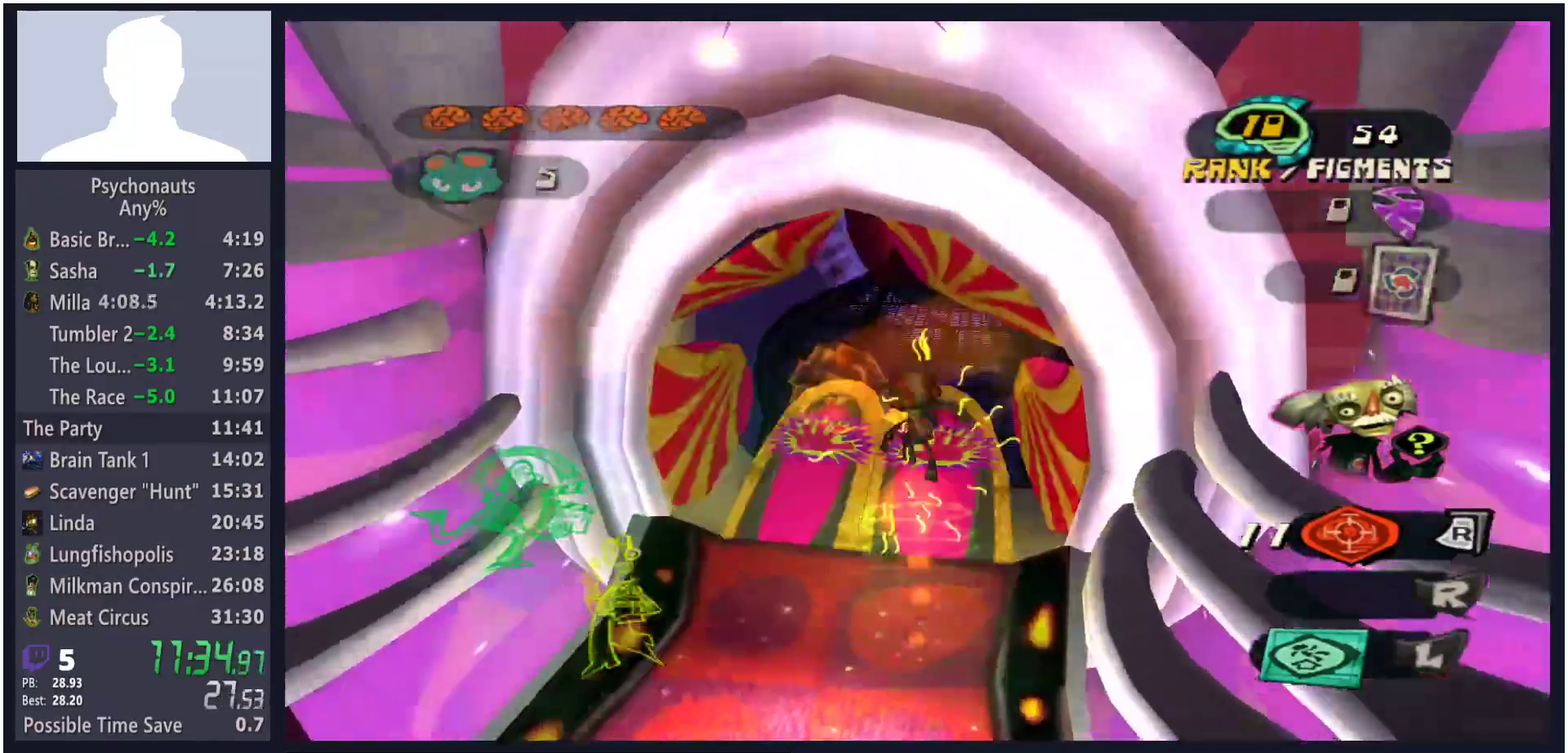
{"buttons": ["X"], "left_stick": "up", "right_stick": "center", "button_events": [[150, "X", "down"], [250, "X", "up"], [333, "X", "down"], [417, "X", "up"], [500, "X", "down"]]}
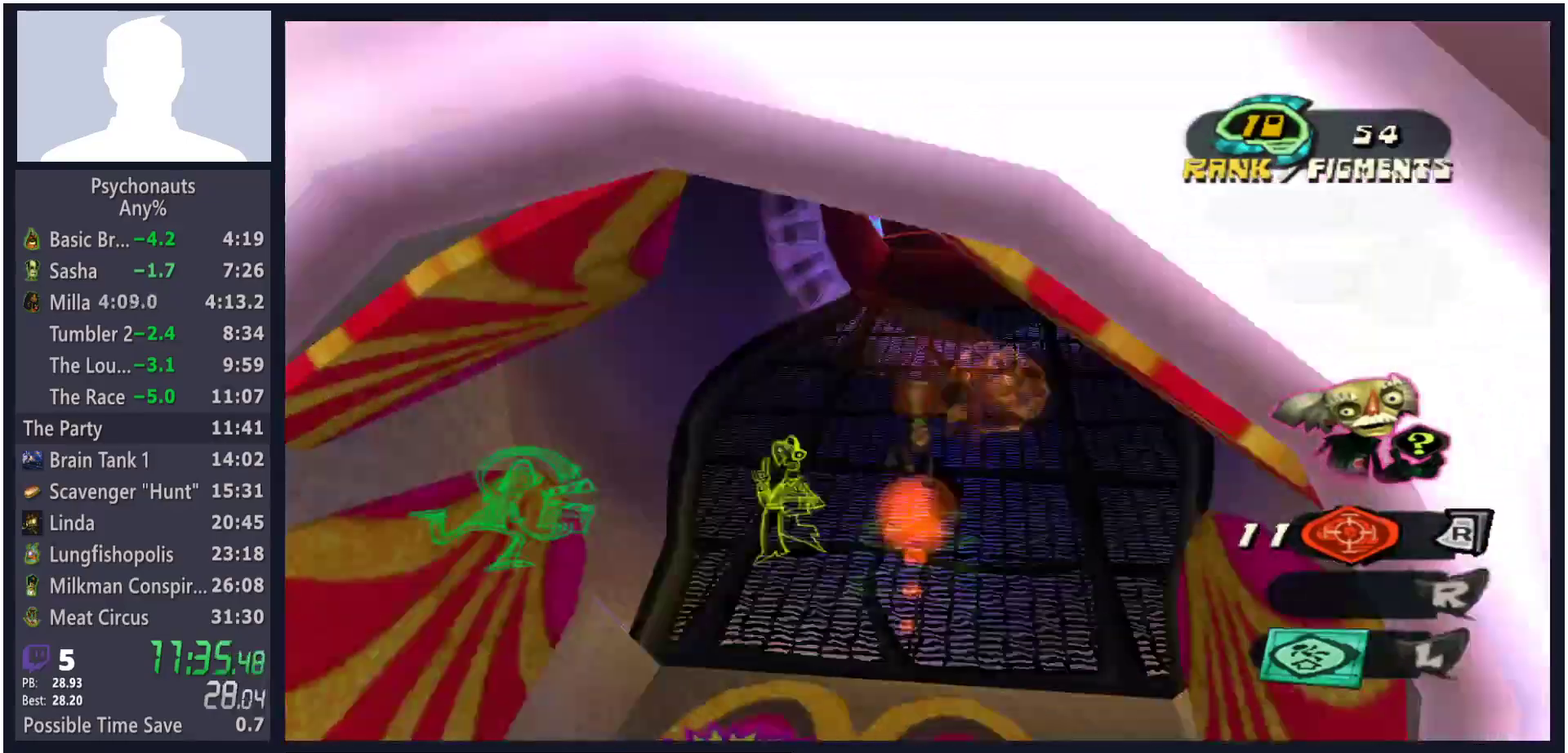
{"buttons": ["X"], "left_stick": "up", "right_stick": "center", "button_events": [[67, "X", "up"], [150, "X", "down"], [217, "X", "up"], [300, "X", "down"], [367, "X", "up"], [433, "X", "down"]]}
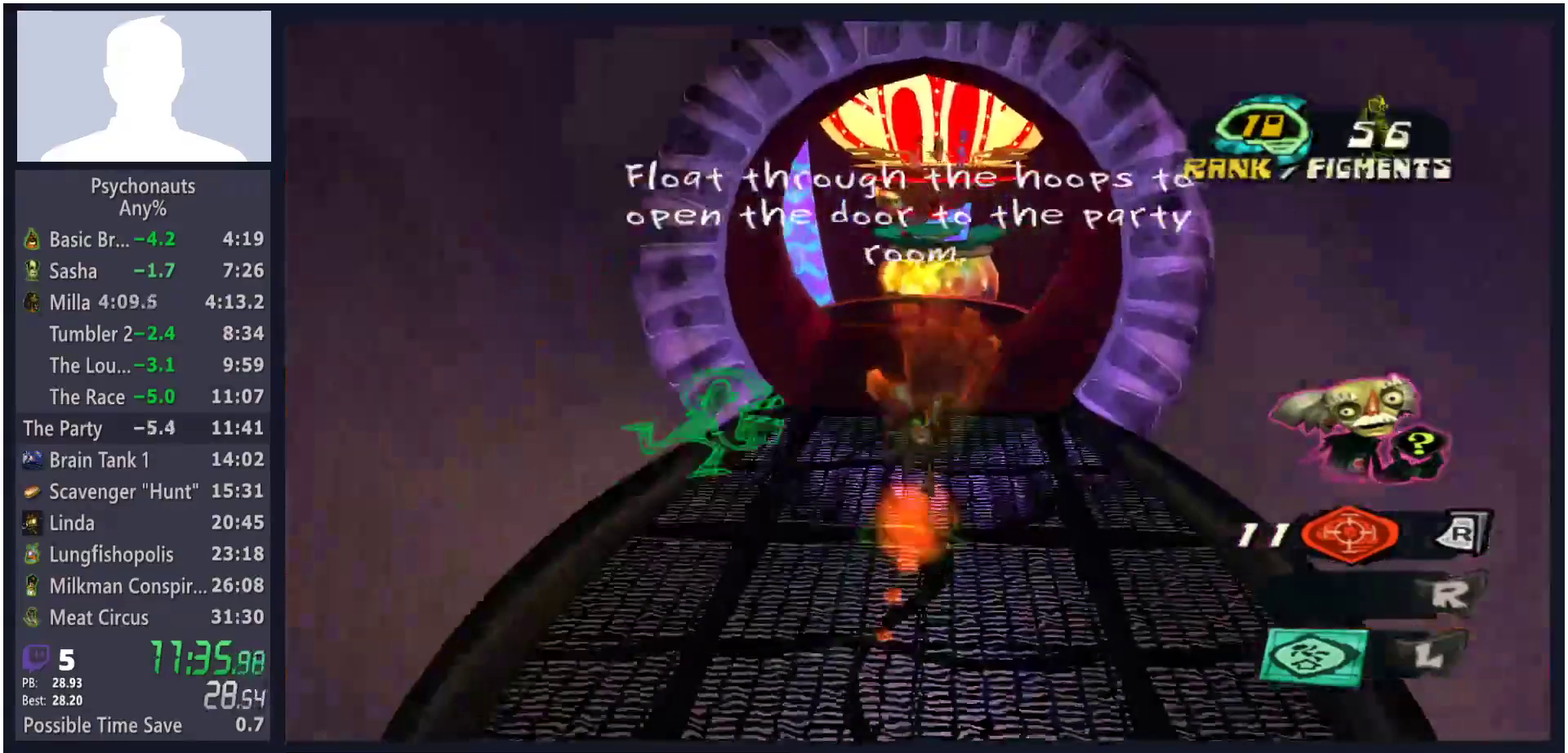
{"buttons": [], "left_stick": "up", "right_stick": "center", "button_events": [[17, "X", "up"]]}
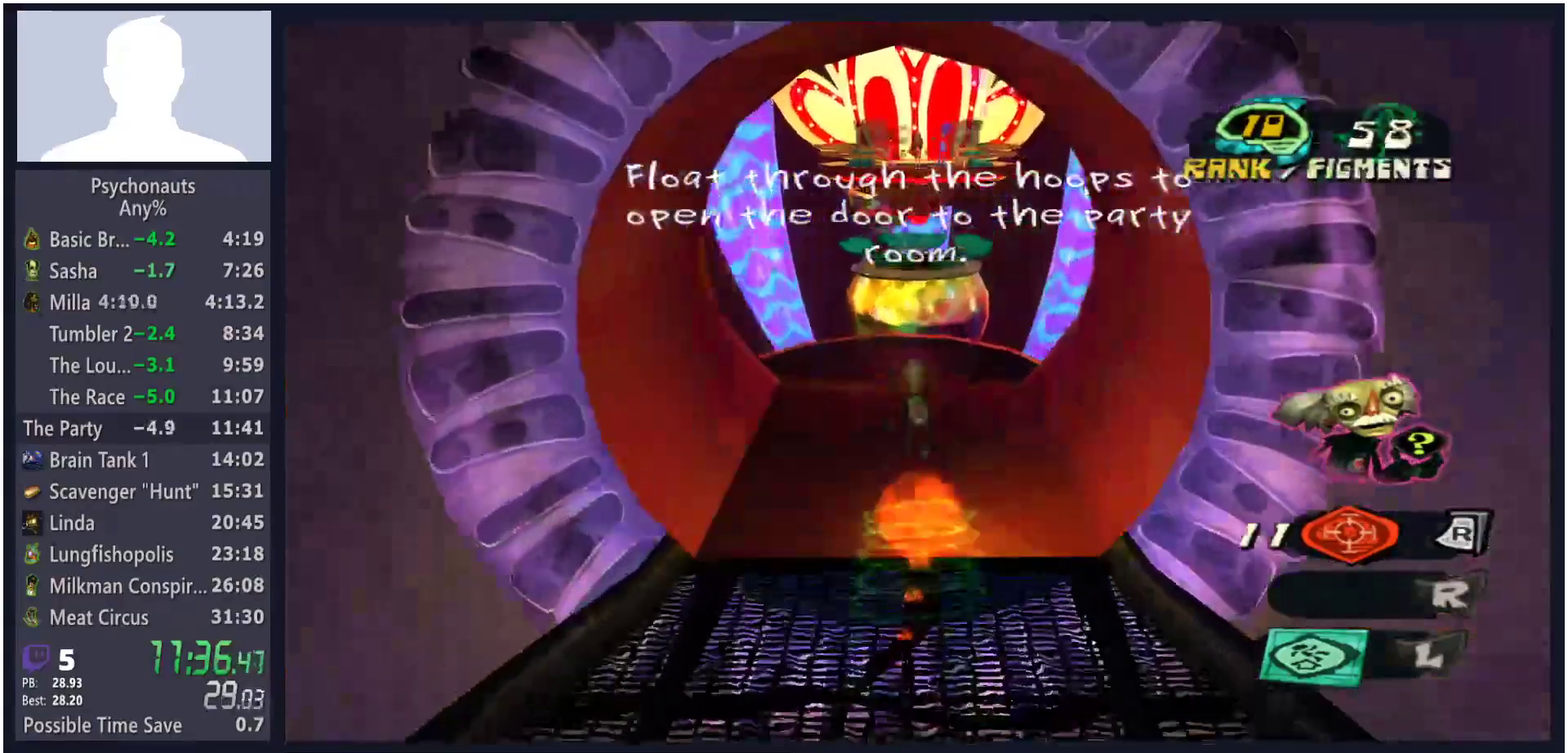
{"buttons": [], "left_stick": "up", "right_stick": "center", "button_events": []}
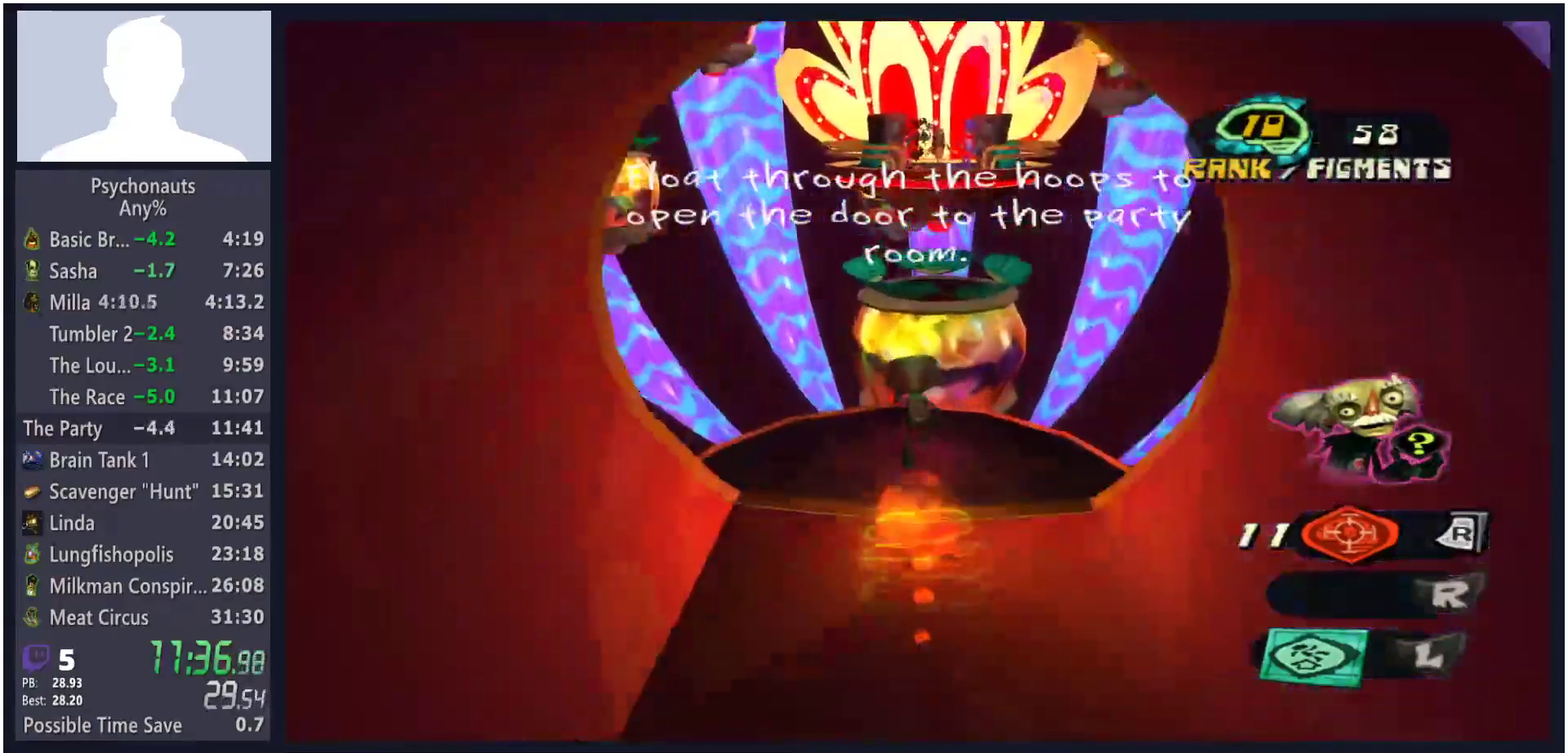
{"buttons": ["A"], "left_stick": "up", "right_stick": "center", "button_events": [[483, "A", "down"]]}
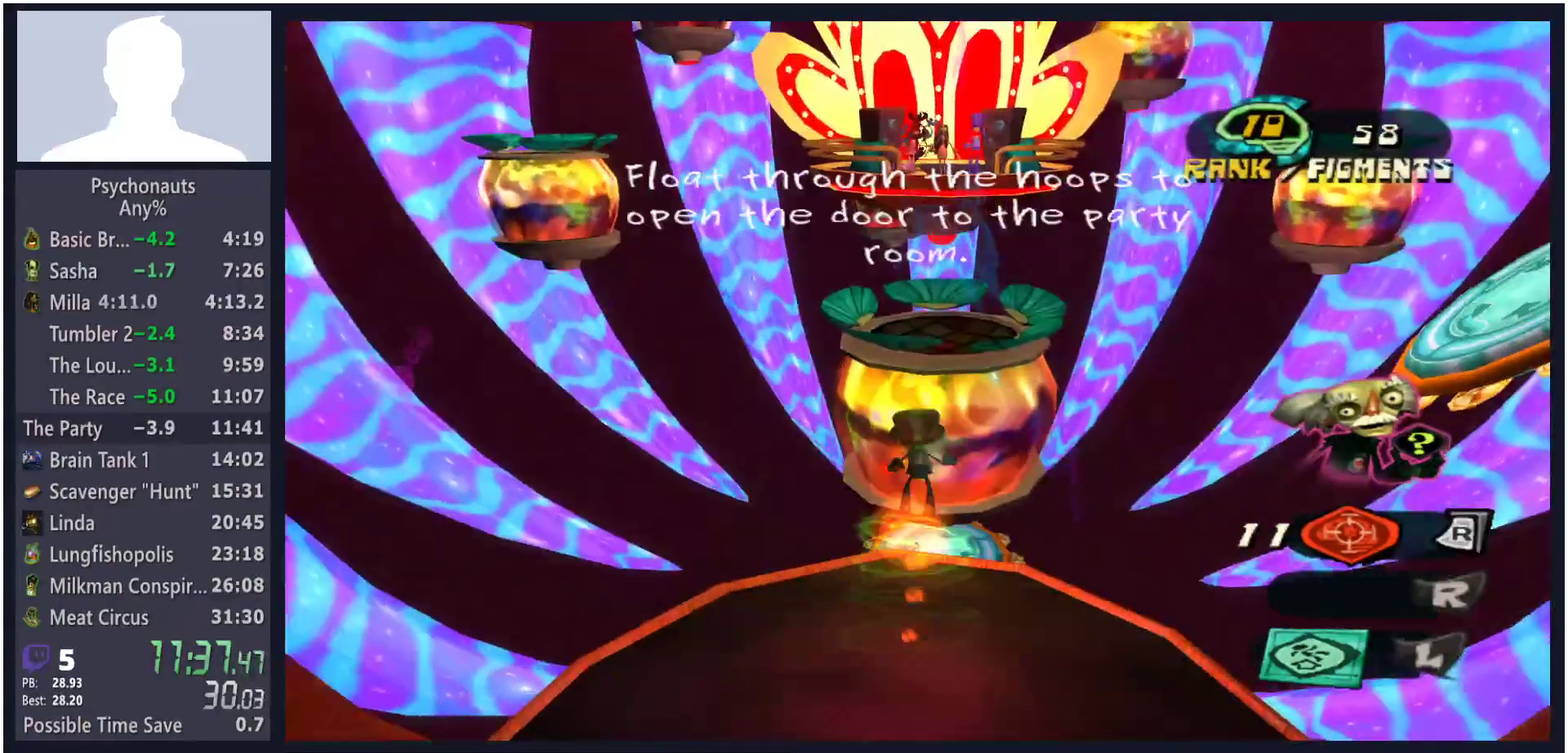
{"buttons": ["A"], "left_stick": "up", "right_stick": "center", "button_events": []}
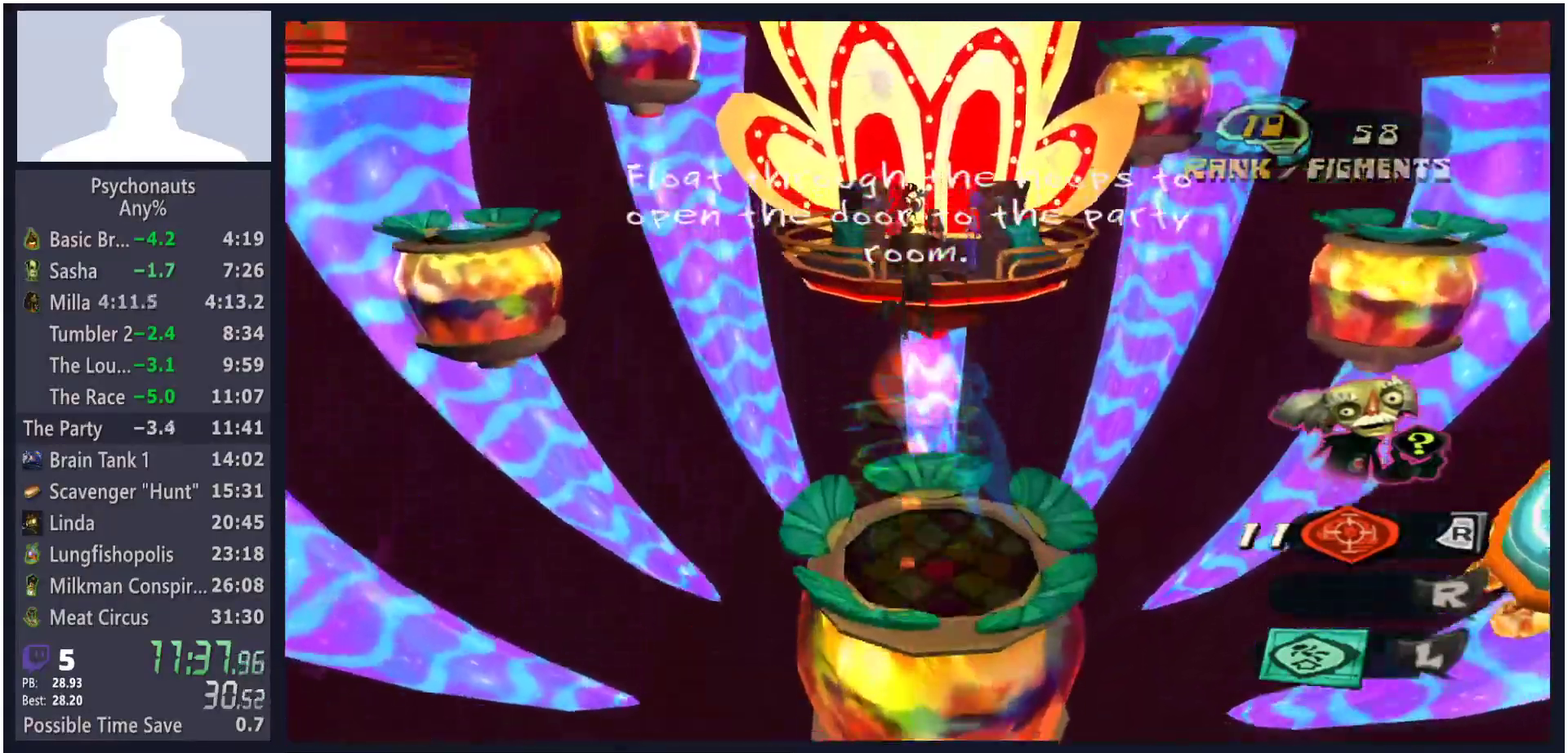
{"buttons": ["A"], "left_stick": "up", "right_stick": "center", "button_events": []}
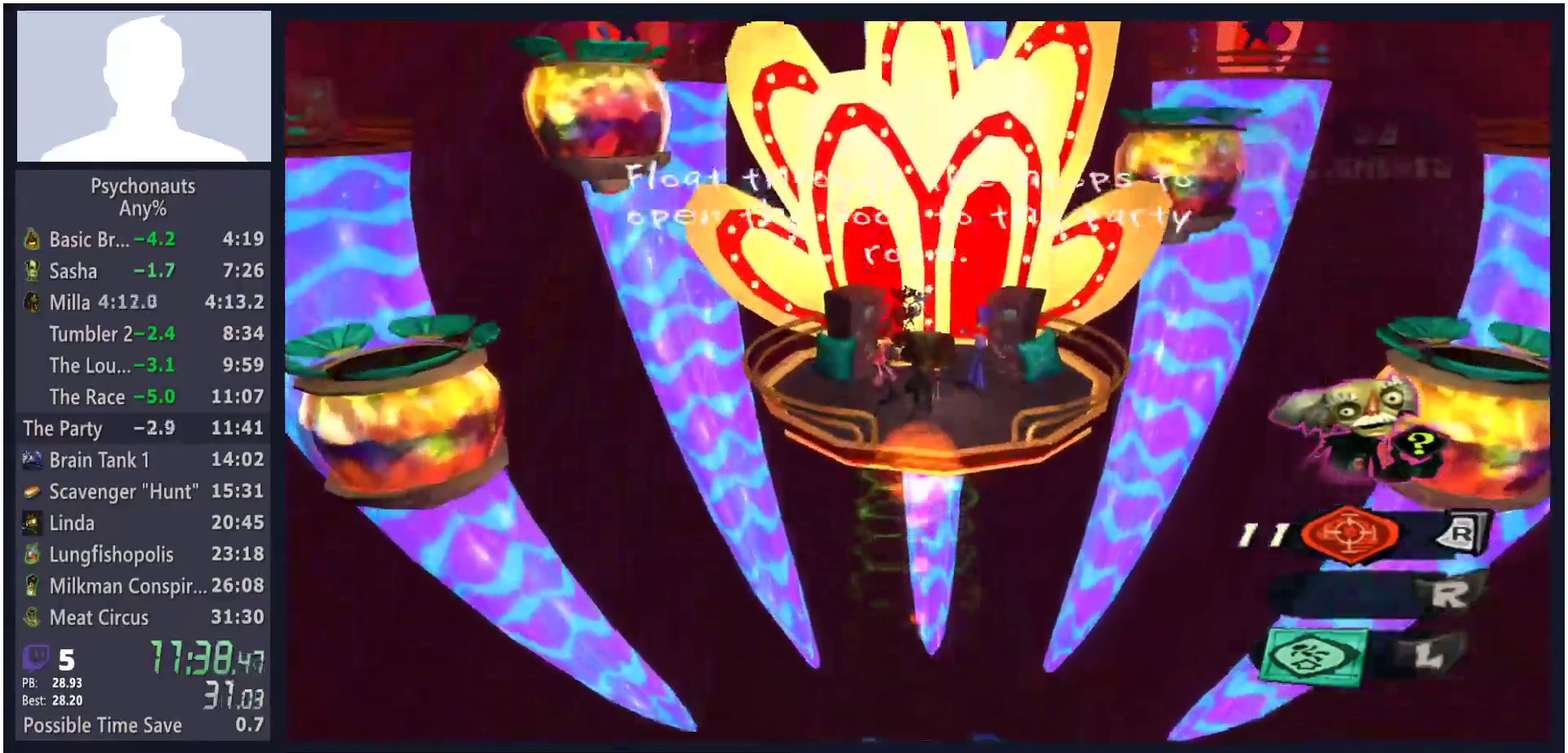
{"buttons": [], "left_stick": "up", "right_stick": "center", "button_events": [[500, "A", "up"]]}
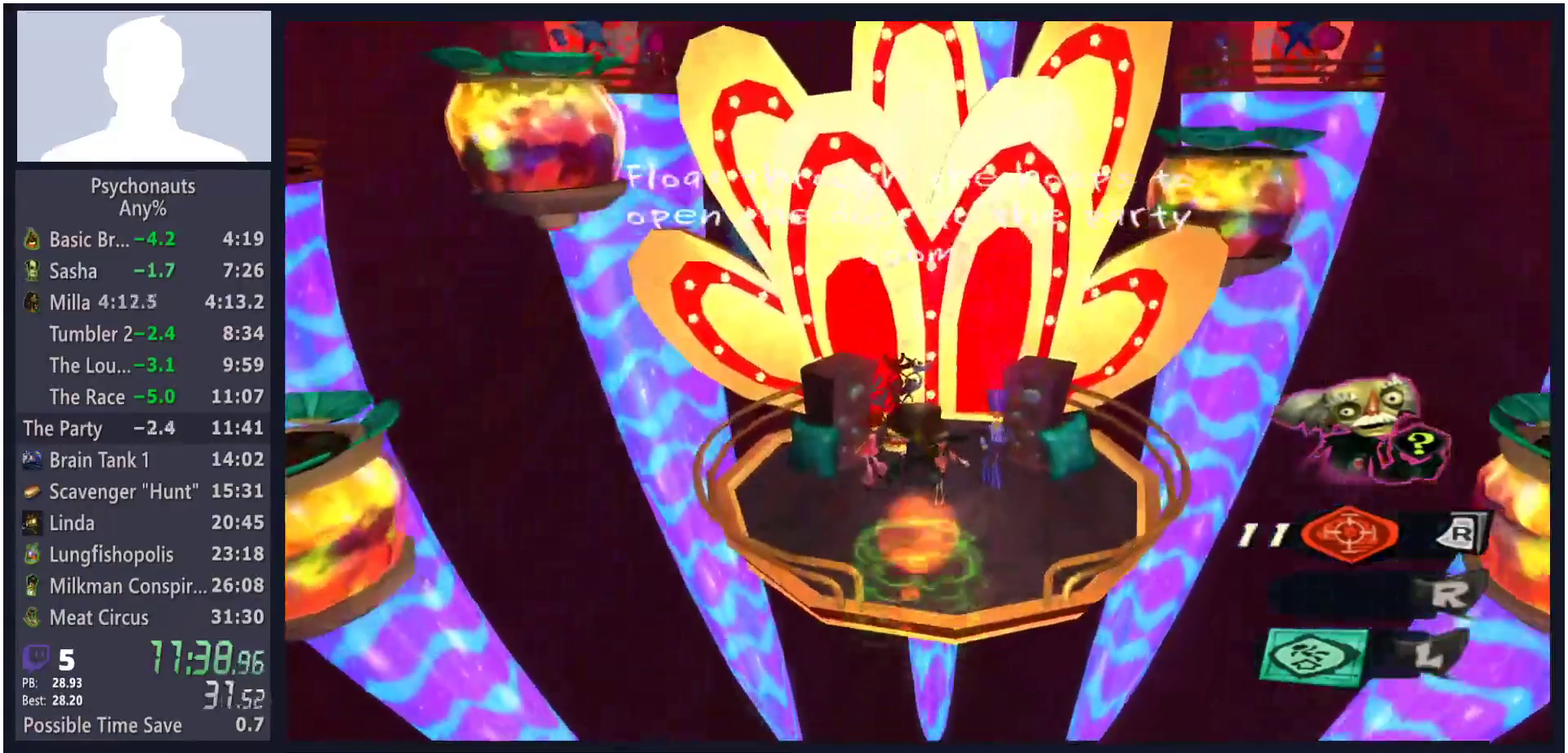
{"buttons": [], "left_stick": "up", "right_stick": "center", "button_events": [[100, "B", "down"], [150, "B", "up"]]}
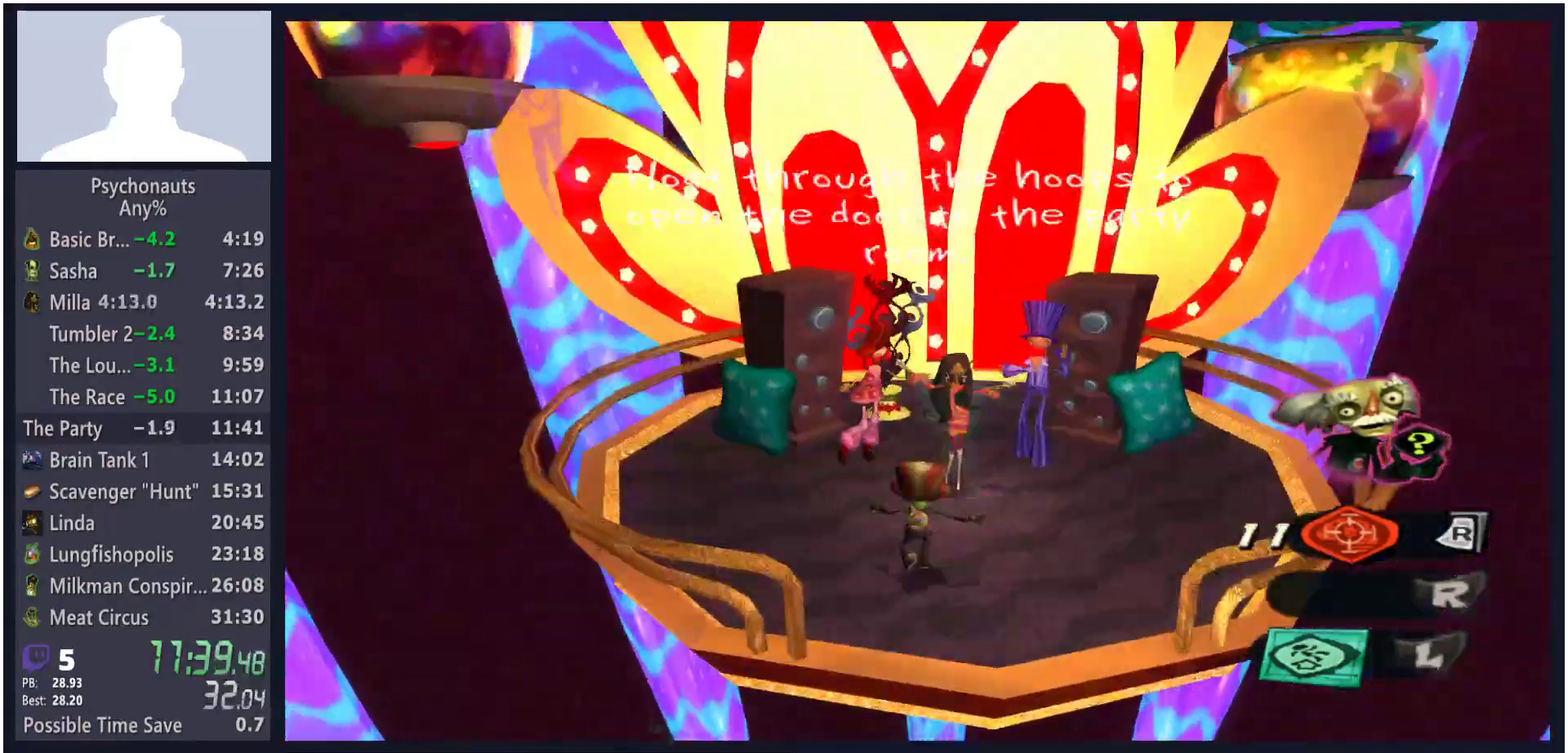
{"buttons": ["L2"], "left_stick": "up", "right_stick": "center", "button_events": [[67, "B", "down"], [117, "B", "up"], [250, "L2", "down"], [400, "L2", "up"], [450, "L2", "down"]]}
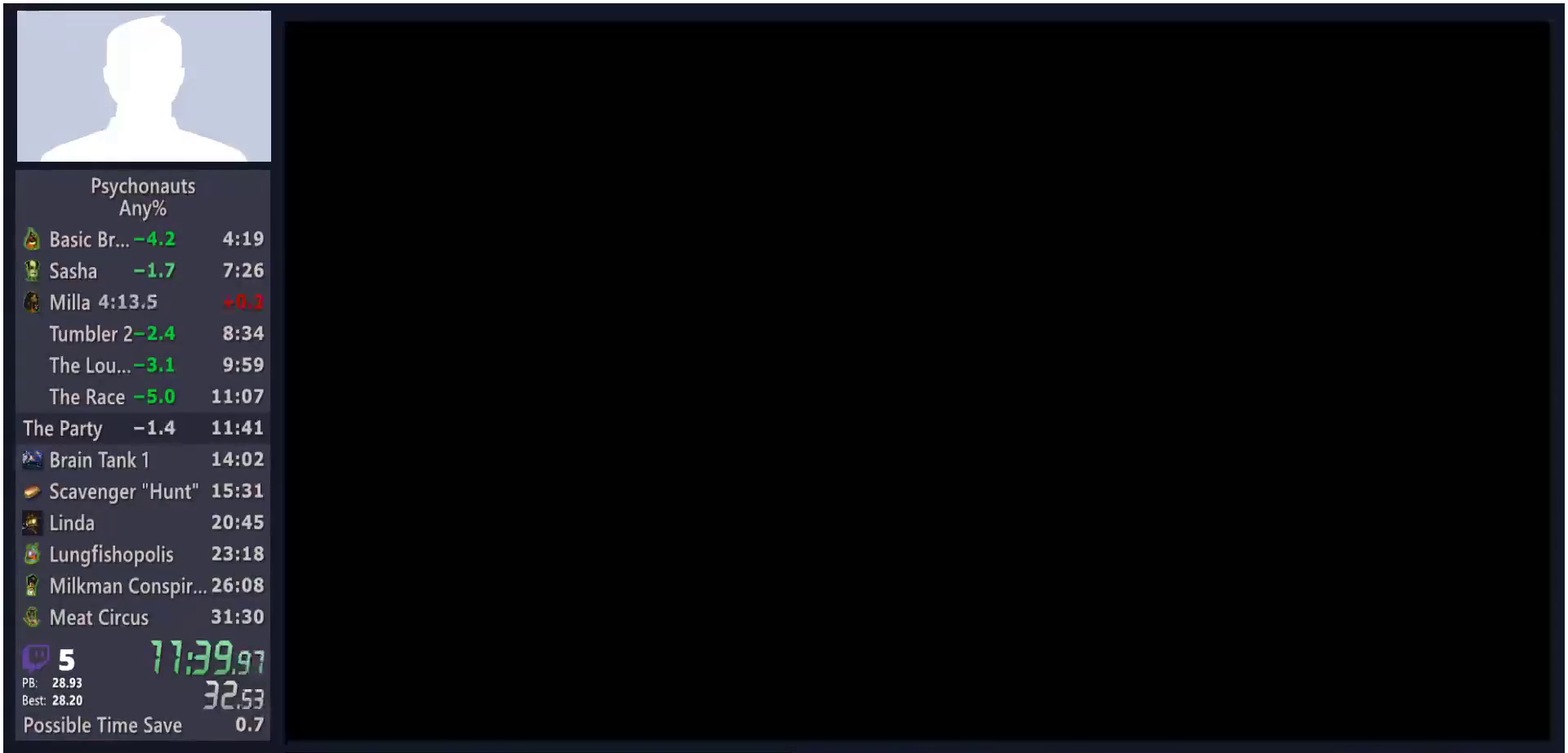
{"buttons": [], "left_stick": "center", "right_stick": "center", "button_events": [[17, "L2", "up"], [100, "B", "down"], [167, "B", "up"], [233, "B", "down"], [383, "B", "up"]]}
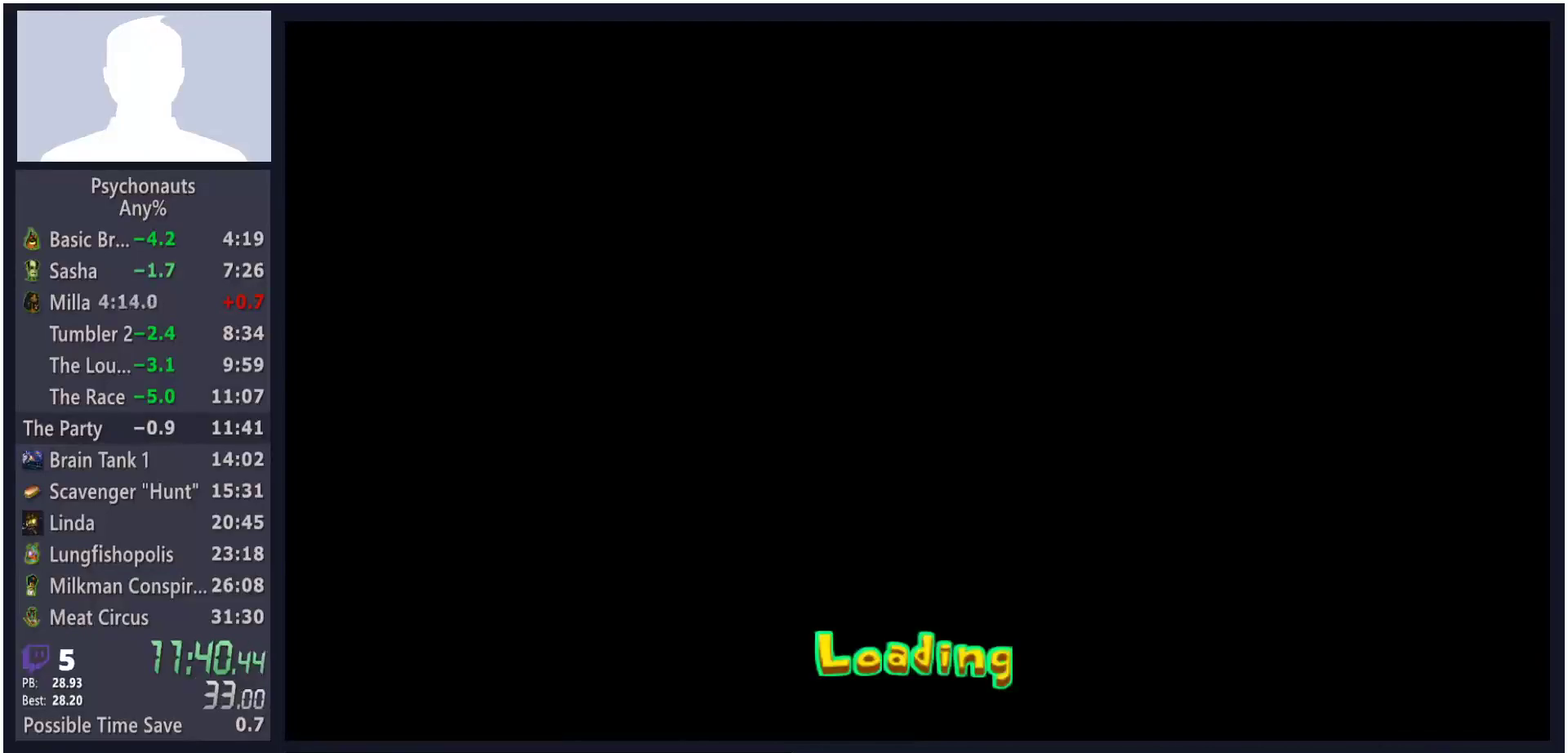
{"buttons": [], "left_stick": "center", "right_stick": "center", "button_events": []}
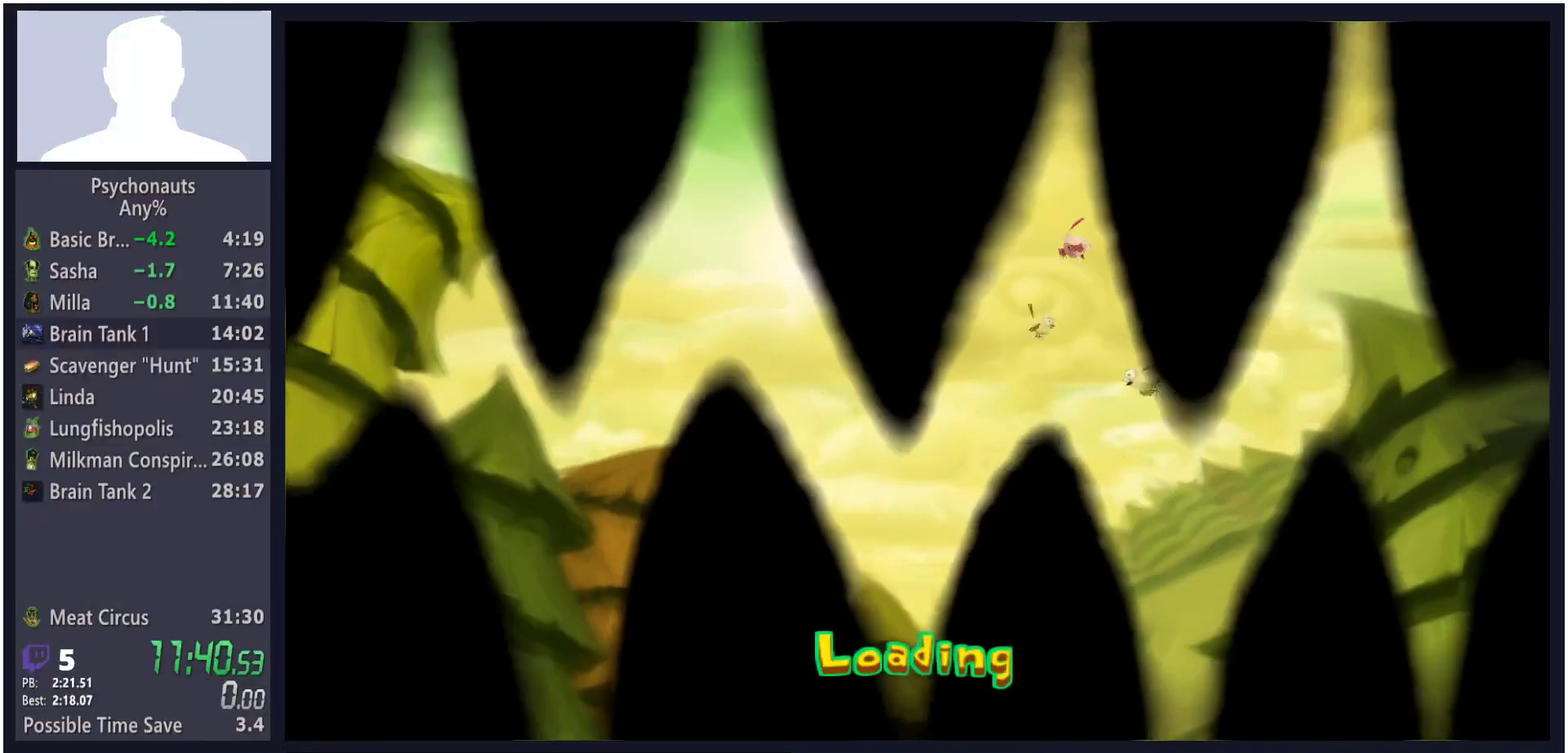
{"buttons": [], "left_stick": "center", "right_stick": "center", "button_events": []}
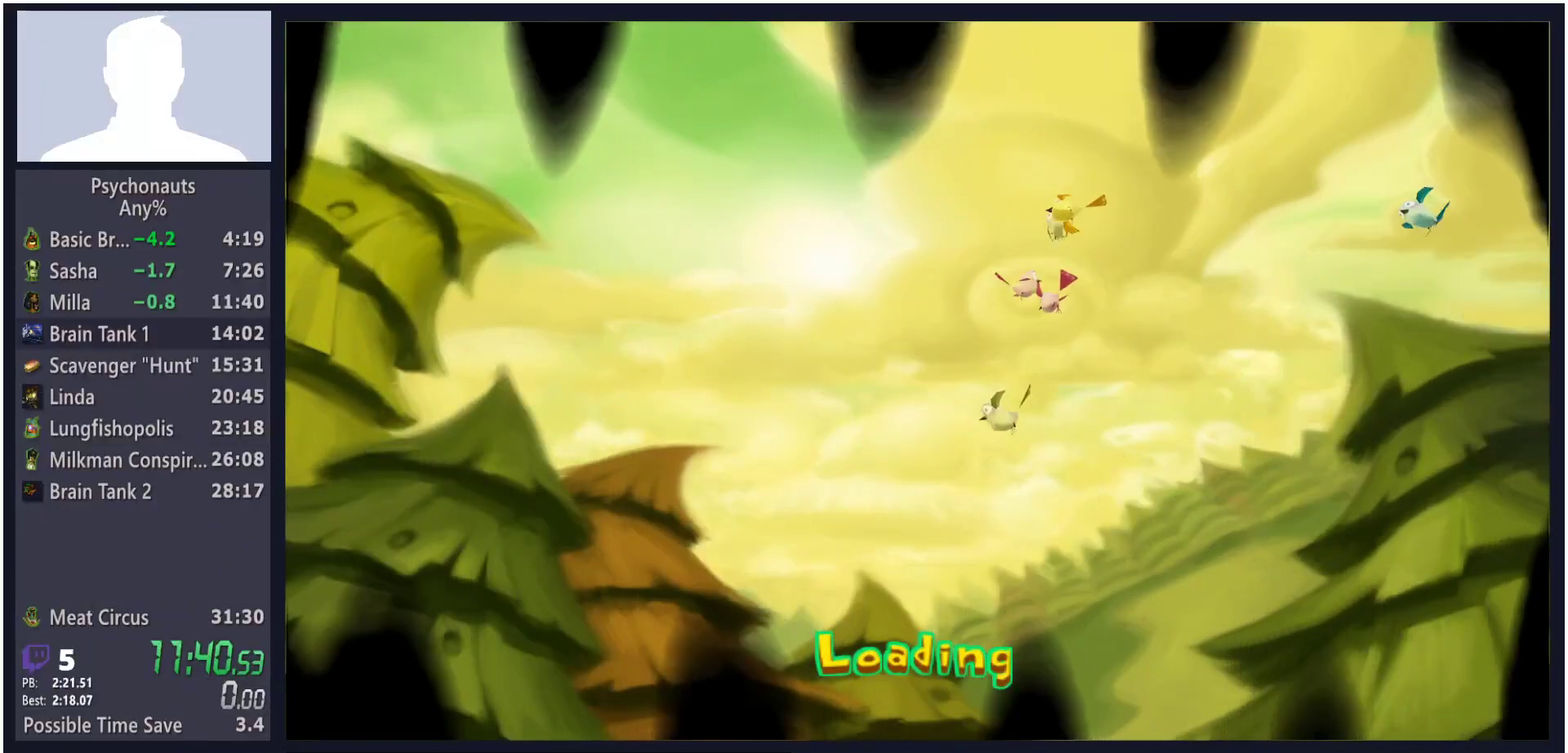
{"buttons": [], "left_stick": "center", "right_stick": "center", "button_events": [[167, "B", "down"], [217, "B", "up"], [417, "B", "down"], [483, "B", "up"]]}
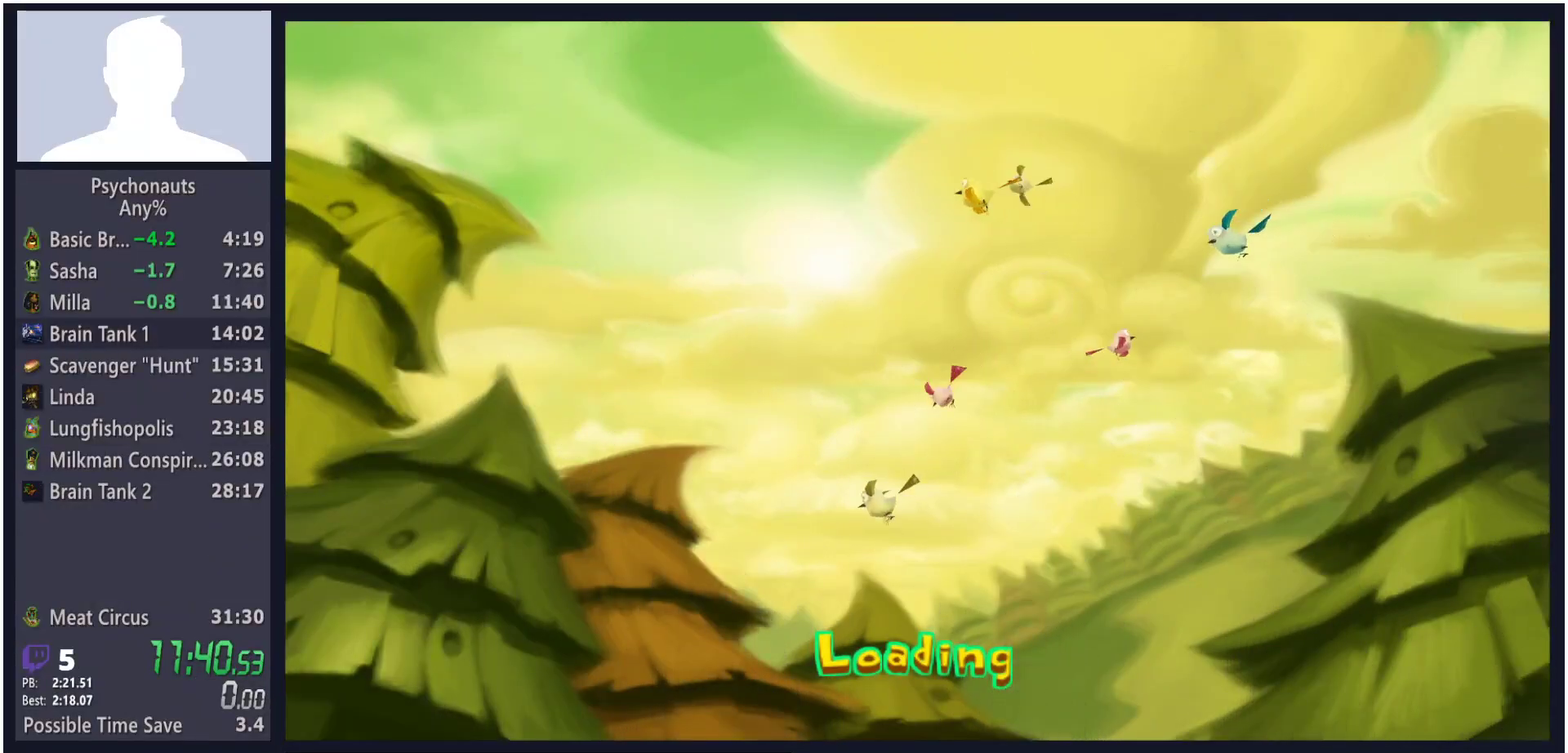
{"buttons": ["B"], "left_stick": "center", "right_stick": "center", "button_events": [[33, "B", "down"], [83, "B", "up"], [150, "B", "down"], [200, "B", "up"], [250, "B", "down"], [300, "B", "up"], [367, "B", "down"], [433, "B", "up"], [483, "B", "down"]]}
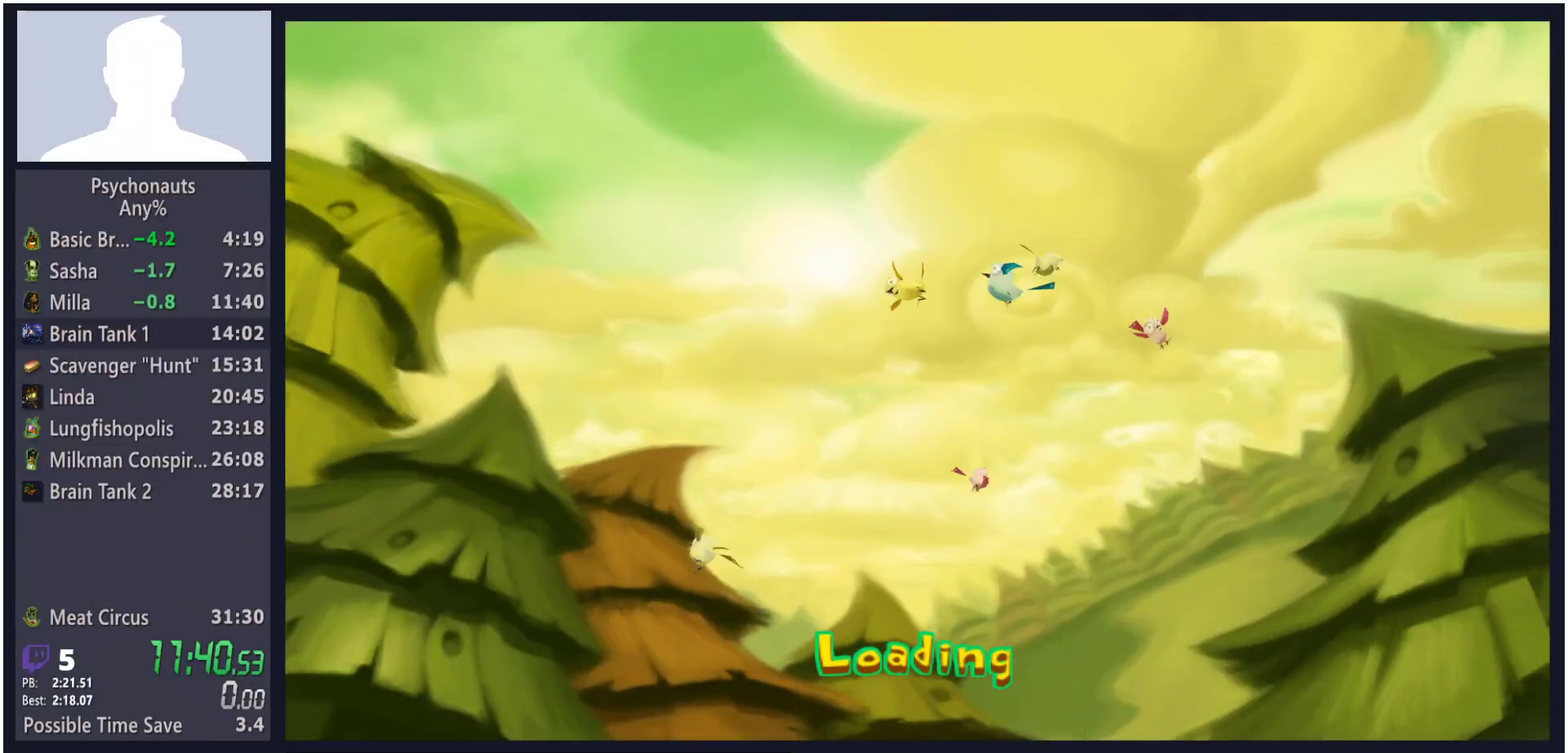
{"buttons": [], "left_stick": "center", "right_stick": "center", "button_events": [[33, "B", "up"], [100, "B", "down"], [150, "B", "up"], [333, "B", "down"], [383, "B", "up"], [433, "B", "down"], [483, "B", "up"]]}
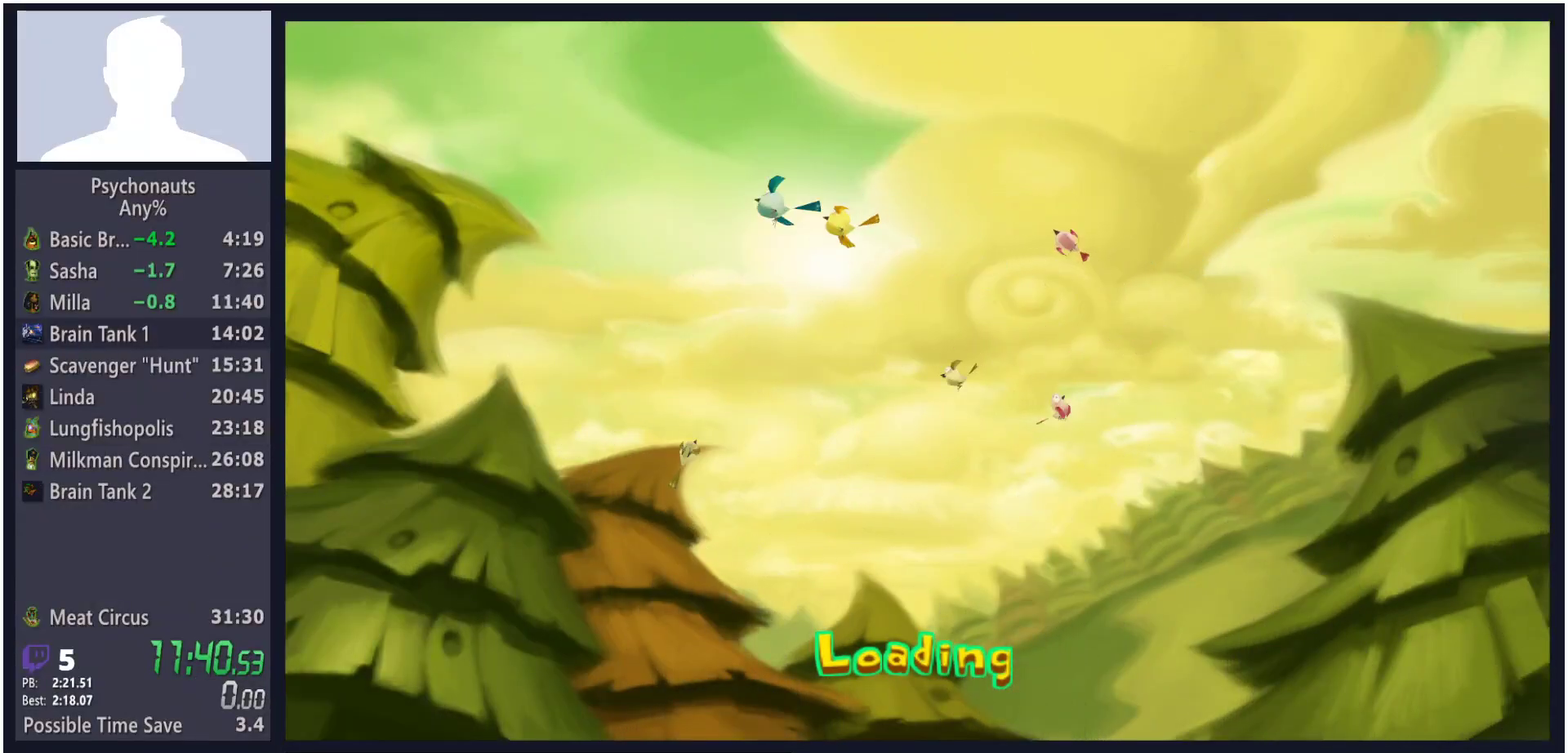
{"buttons": ["B"], "left_stick": "center", "right_stick": "center", "button_events": [[50, "B", "down"], [83, "B", "up"], [167, "B", "down"], [217, "B", "up"], [267, "B", "down"], [317, "B", "up"], [367, "B", "down"], [433, "B", "up"], [500, "B", "down"]]}
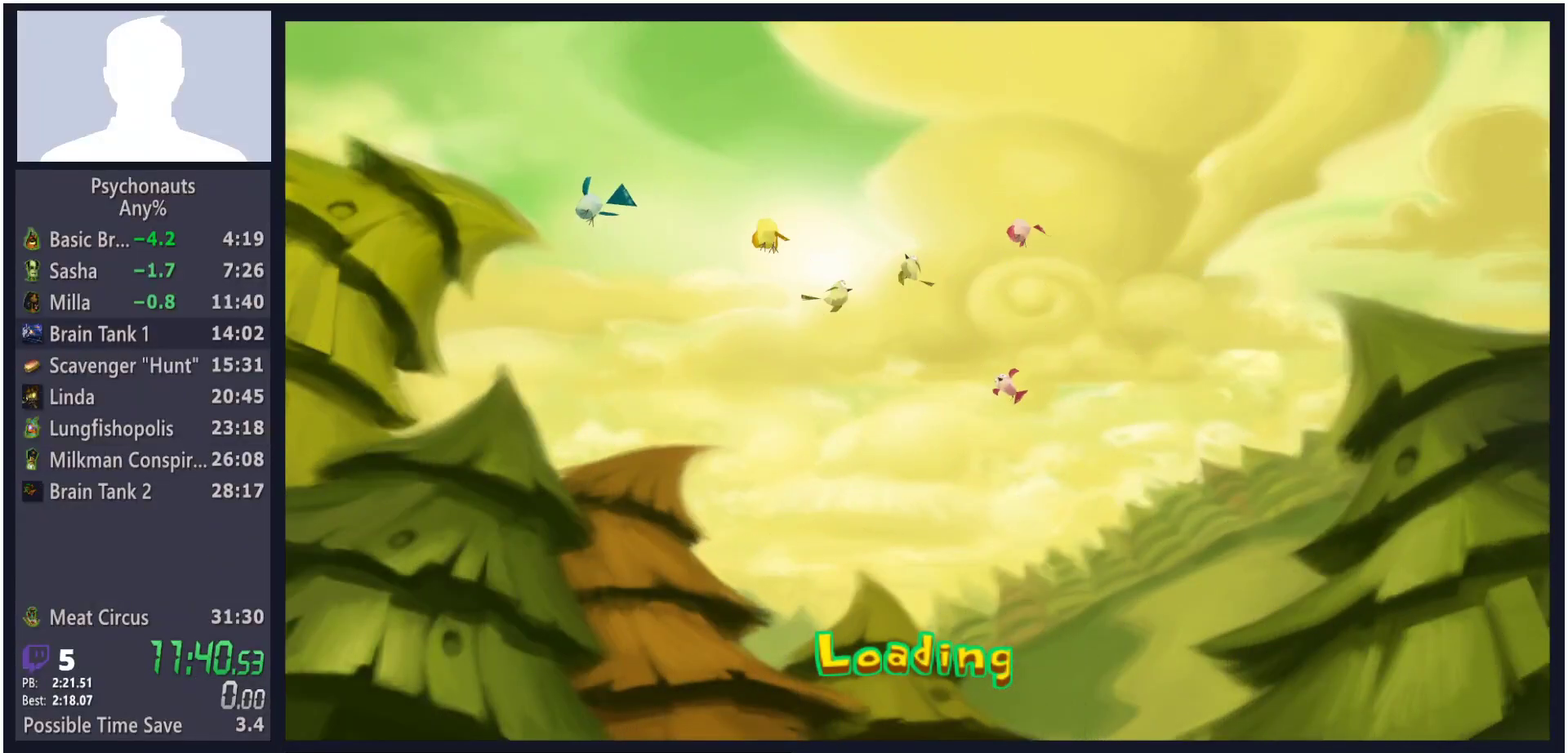
{"buttons": [], "left_stick": "center", "right_stick": "center", "button_events": [[33, "B", "up"], [100, "B", "down"], [150, "B", "up"], [233, "B", "down"], [250, "B", "up"], [333, "B", "down"], [400, "B", "up"], [450, "B", "down"], [500, "B", "up"]]}
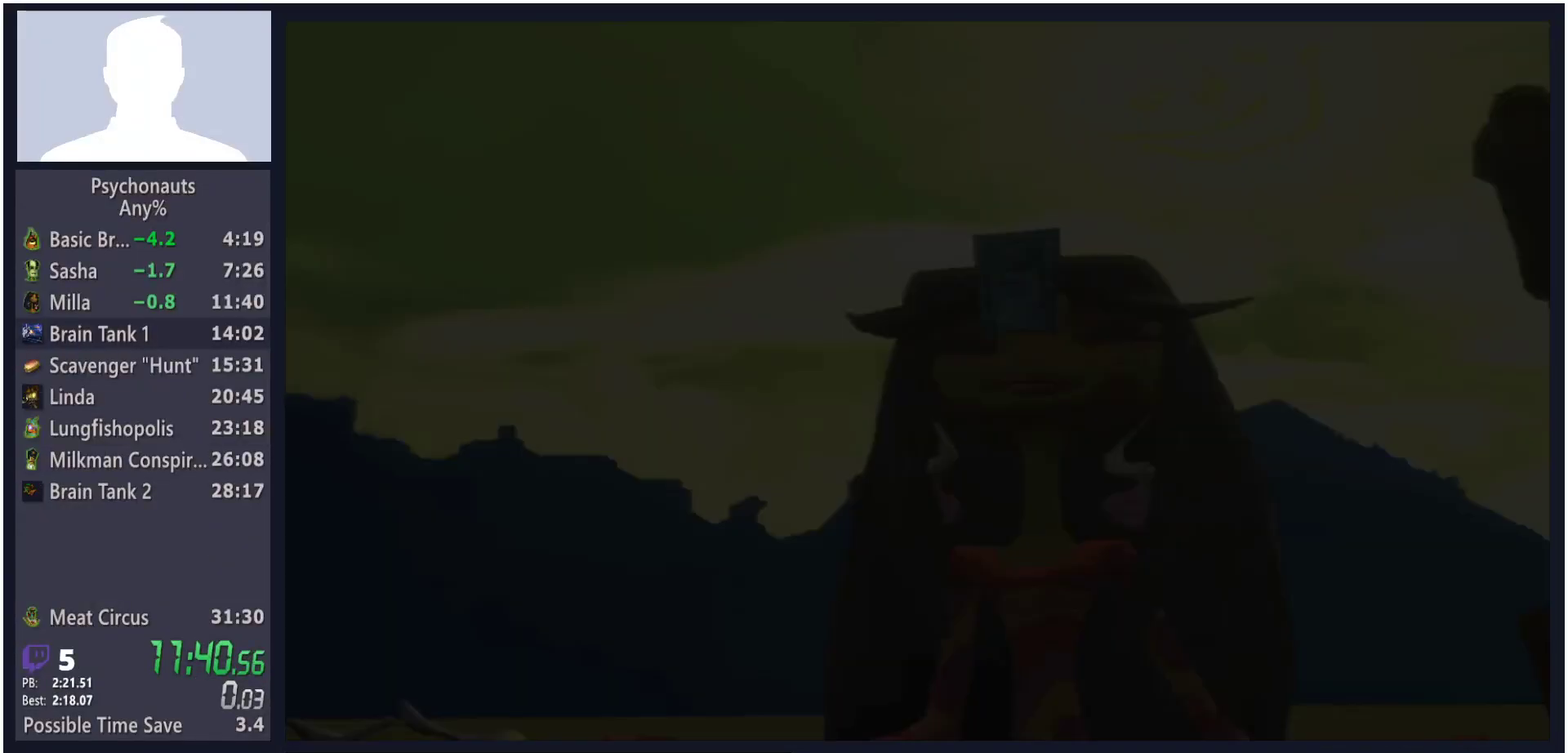
{"buttons": [], "left_stick": "center", "right_stick": "center", "button_events": [[67, "B", "down"], [117, "B", "up"], [167, "B", "down"], [233, "B", "up"], [283, "B", "down"], [333, "B", "up"], [383, "B", "down"], [450, "B", "up"]]}
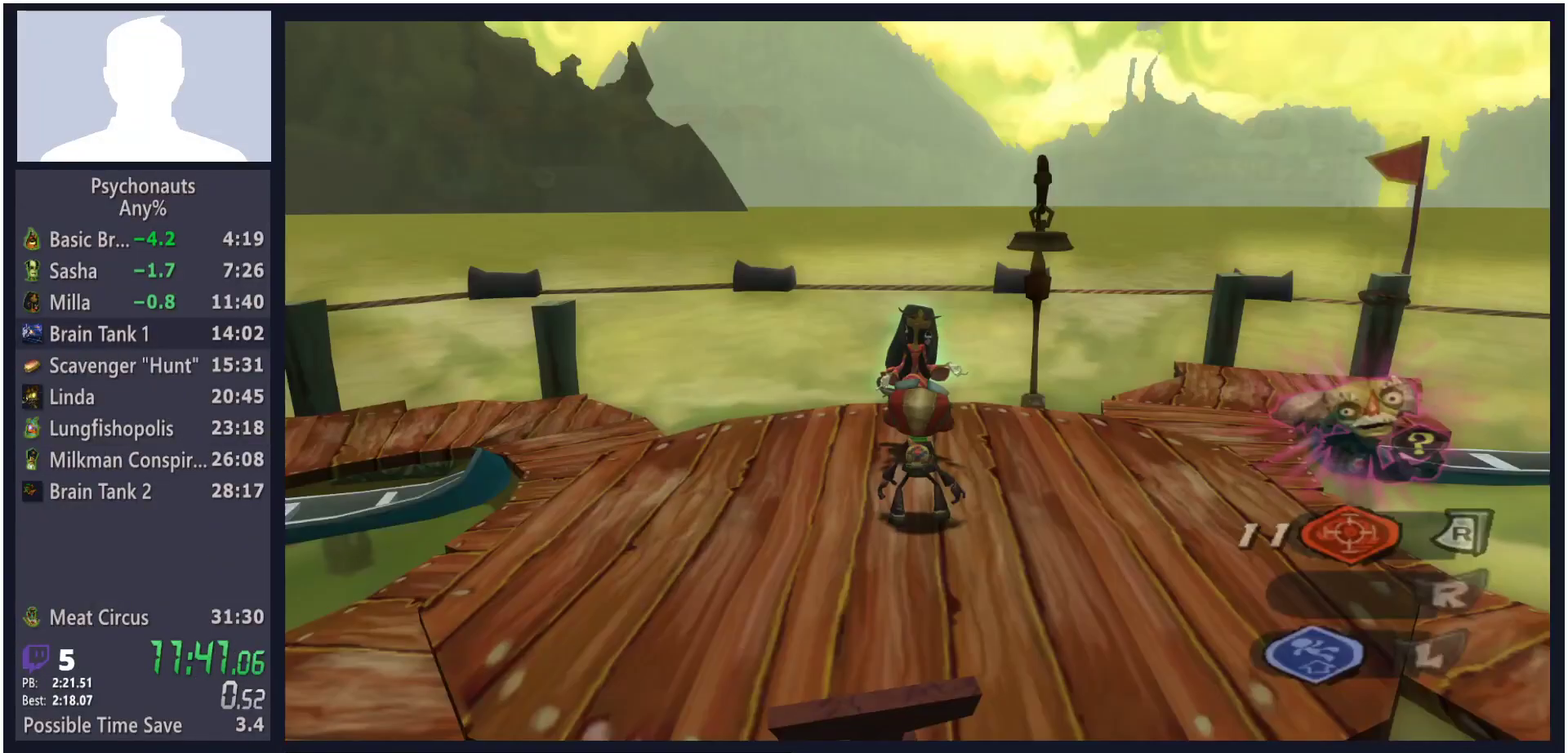
{"buttons": ["A", "B", "L1"], "left_stick": "center", "right_stick": "center", "button_events": [[50, "Y", "down"], [117, "Y", "up"], [183, "B", "down"], [233, "B", "up"], [400, "A", "down"], [450, "A", "up"], [500, "A", "down"], [500, "B", "down"], [500, "L1", "down"]]}
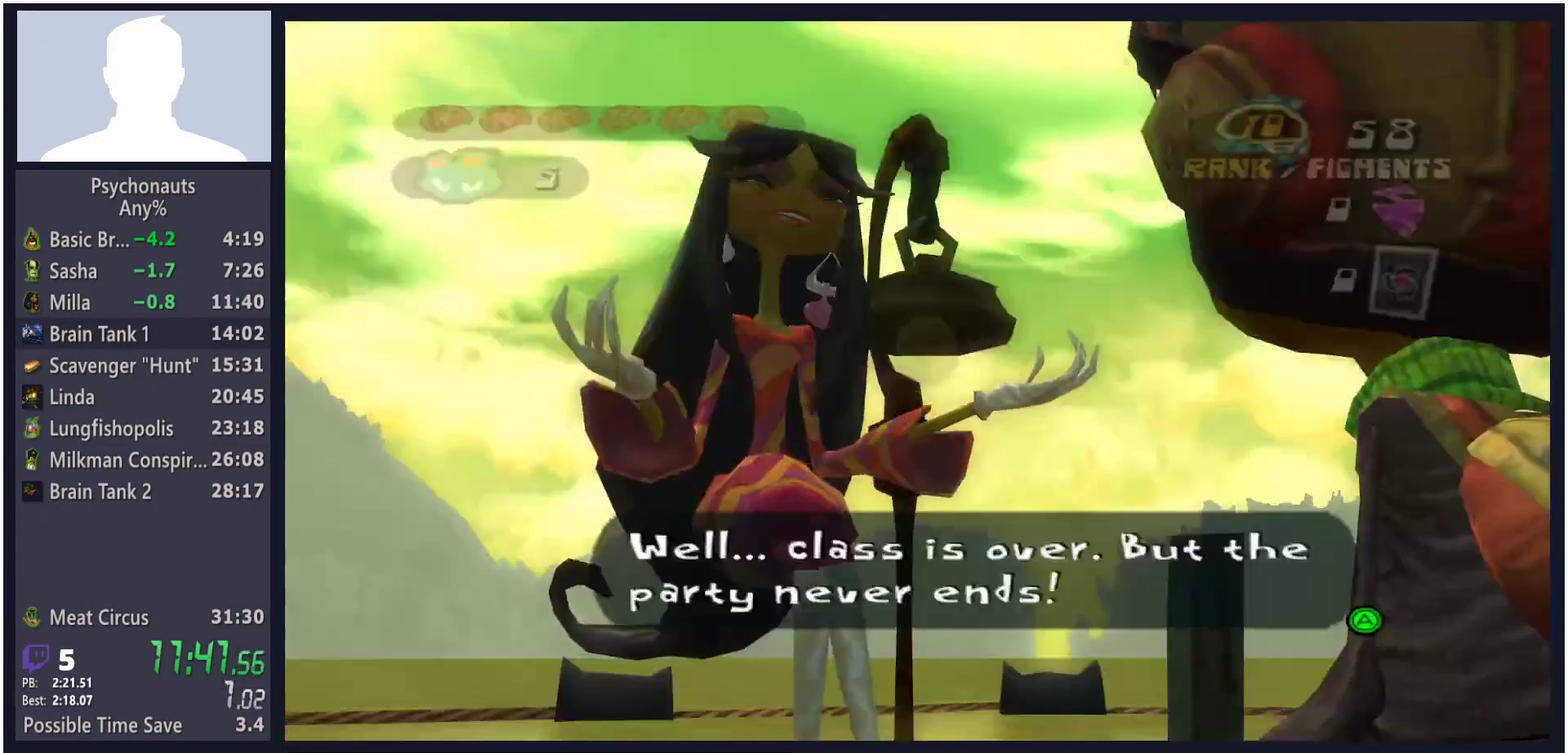
{"buttons": [], "left_stick": "center", "right_stick": "center", "button_events": [[33, "L2", "down"], [50, "A", "up"], [50, "B", "up"], [100, "A", "down"], [100, "B", "down"], [100, "L2", "up"], [117, "L1", "up"], [167, "L1", "down"], [167, "L2", "down"], [183, "B", "up"], [233, "B", "down"], [267, "L1", "up"], [267, "L2", "up"], [300, "A", "up"], [300, "B", "up"]]}
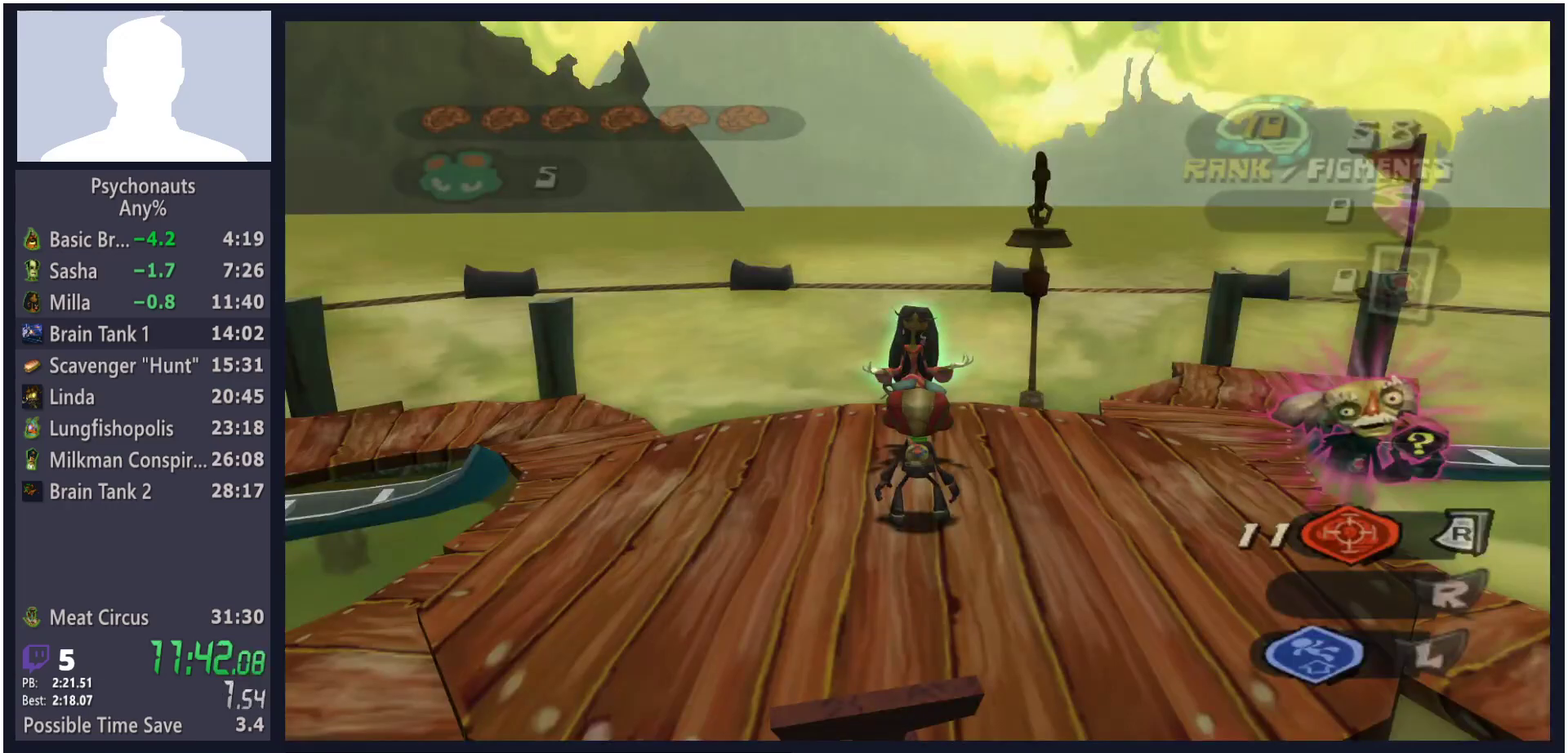
{"buttons": [], "left_stick": "center", "right_stick": "center", "button_events": []}
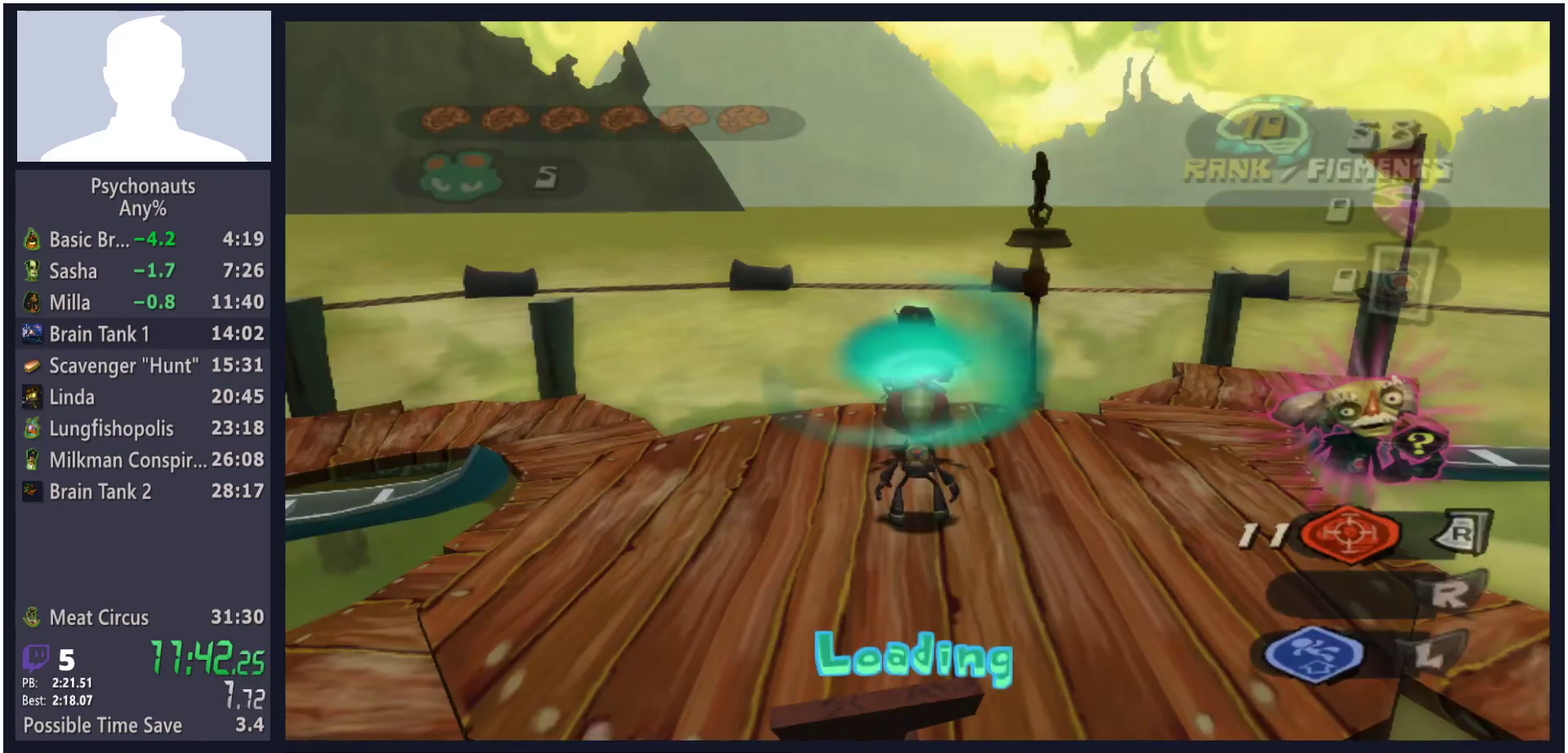
{"buttons": [], "left_stick": "center", "right_stick": "center", "button_events": []}
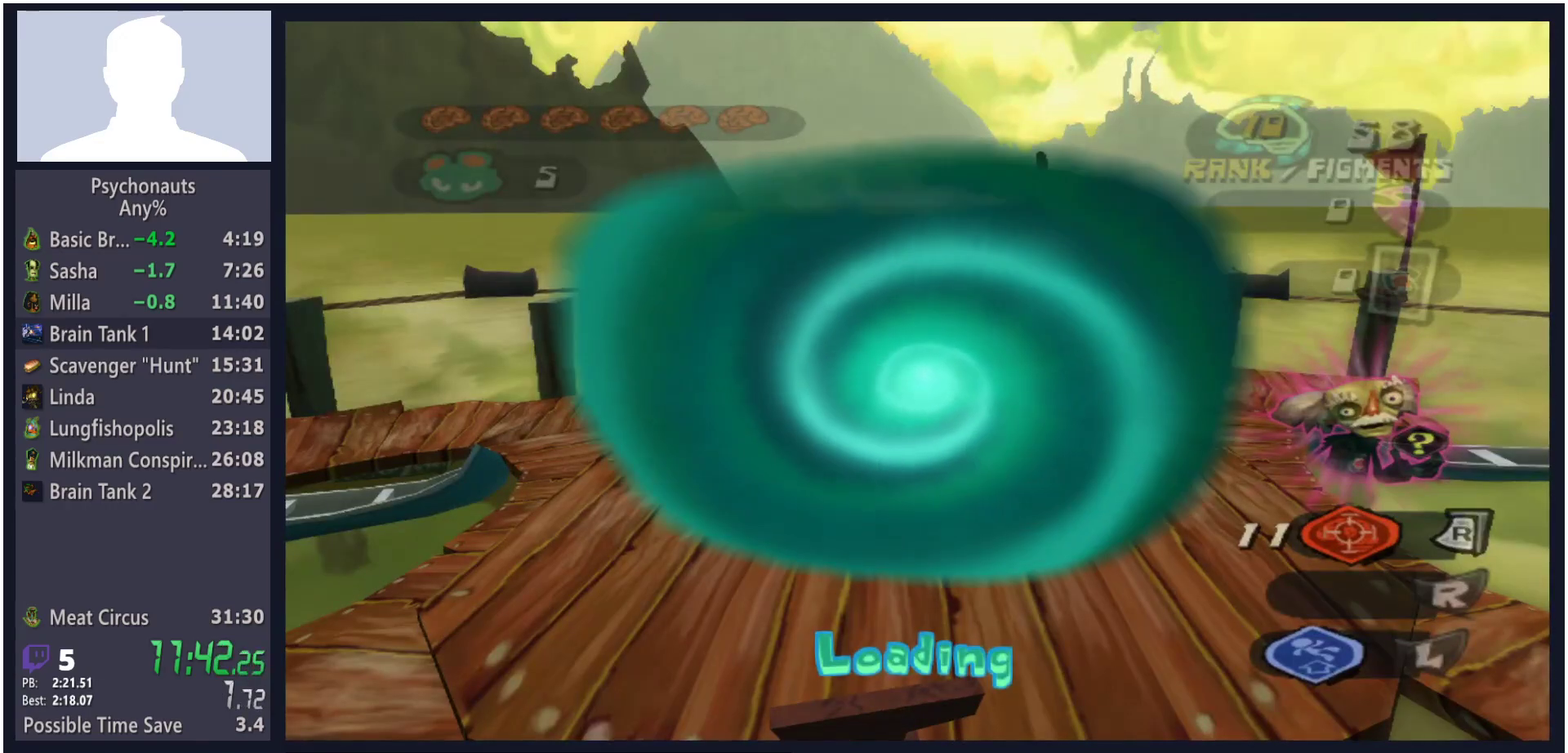
{"buttons": [], "left_stick": "center", "right_stick": "center", "button_events": []}